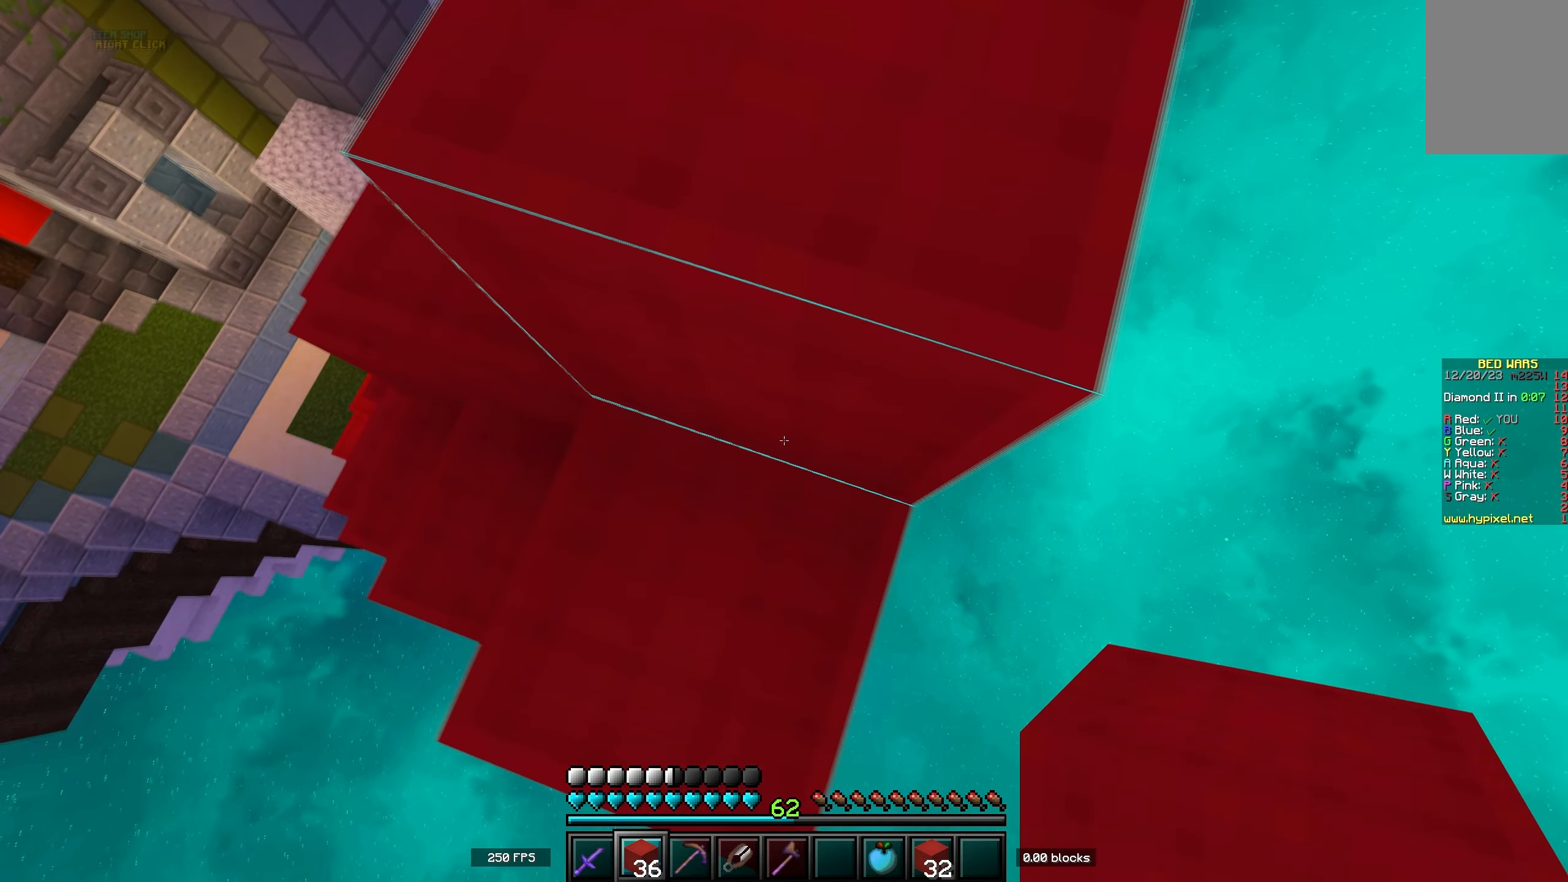
Gameplay with keyboard; each line is a JSON object with the keys held at the frame after it. "events" lists presses ("down") and releases ("up") of "a", "d", "s", "space" and "w" between this image and that frame as [ms after this image, input, new state], when the widget could be followed in between. No other keys are recorded. Mouse input is not recorded.
{"keys": ["space"], "events": [[33, "w", "up"], [150, "s", "down"], [383, "space", "down"], [450, "d", "up"], [467, "s", "up"]]}
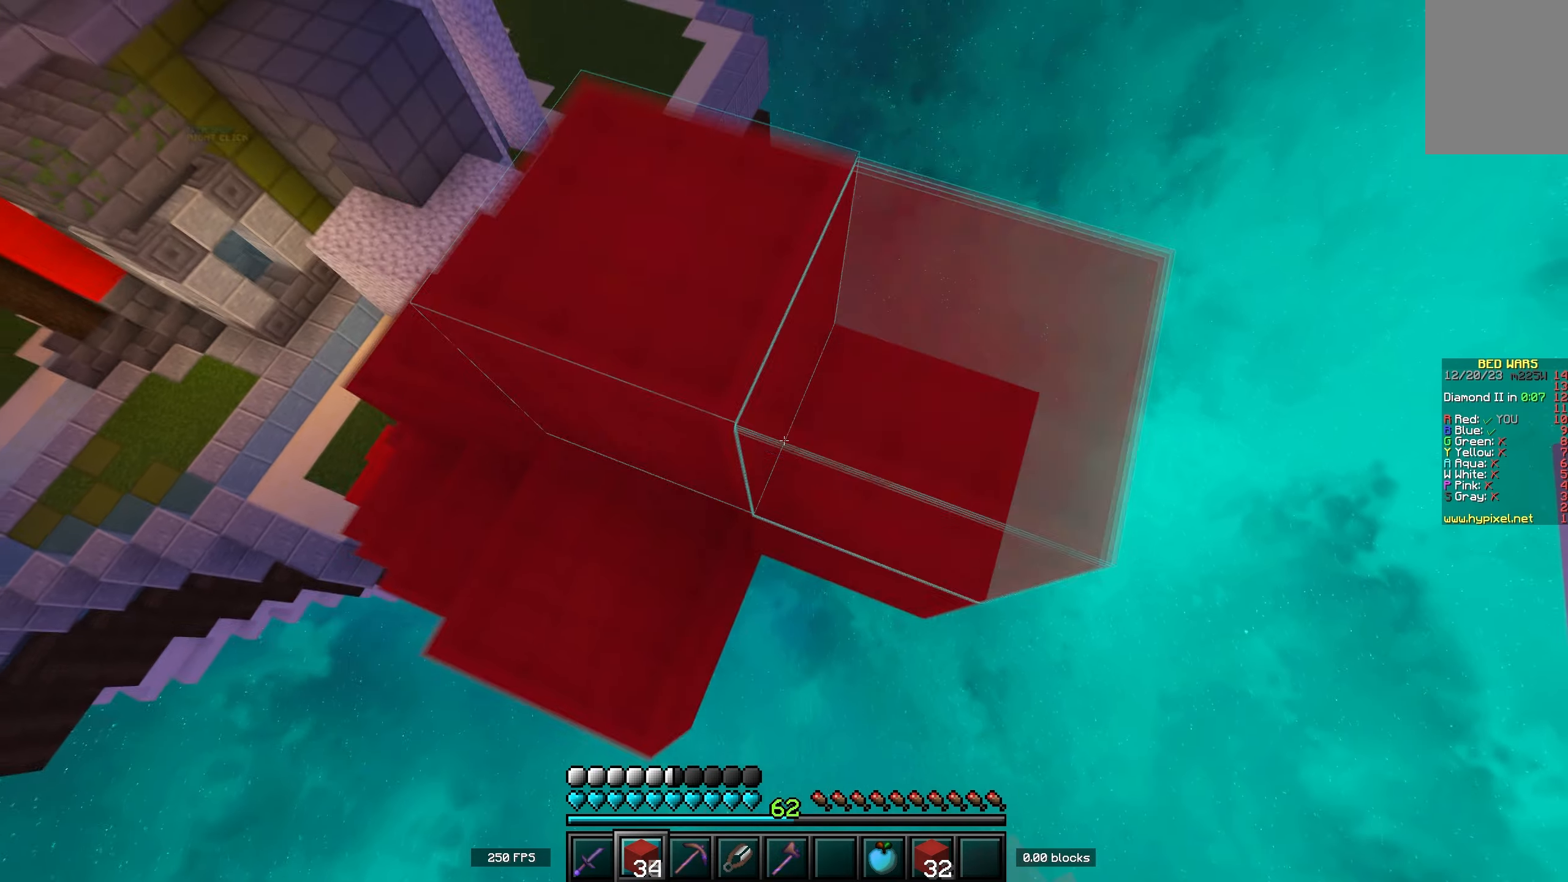
{"keys": ["d"], "events": [[100, "space", "up"], [367, "d", "down"]]}
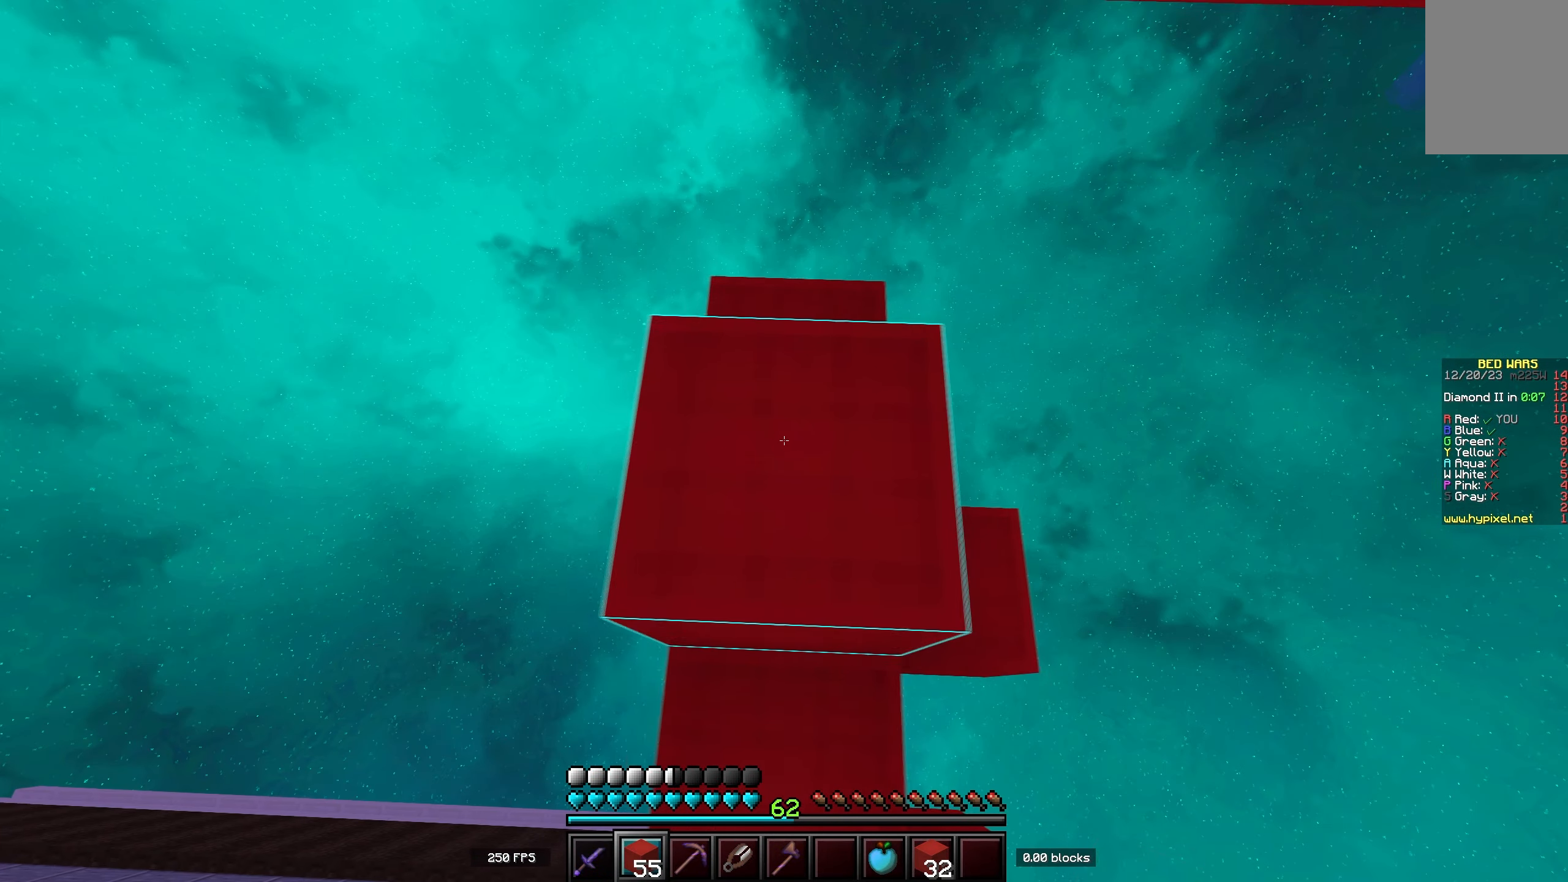
{"keys": [], "events": [[350, "d", "up"]]}
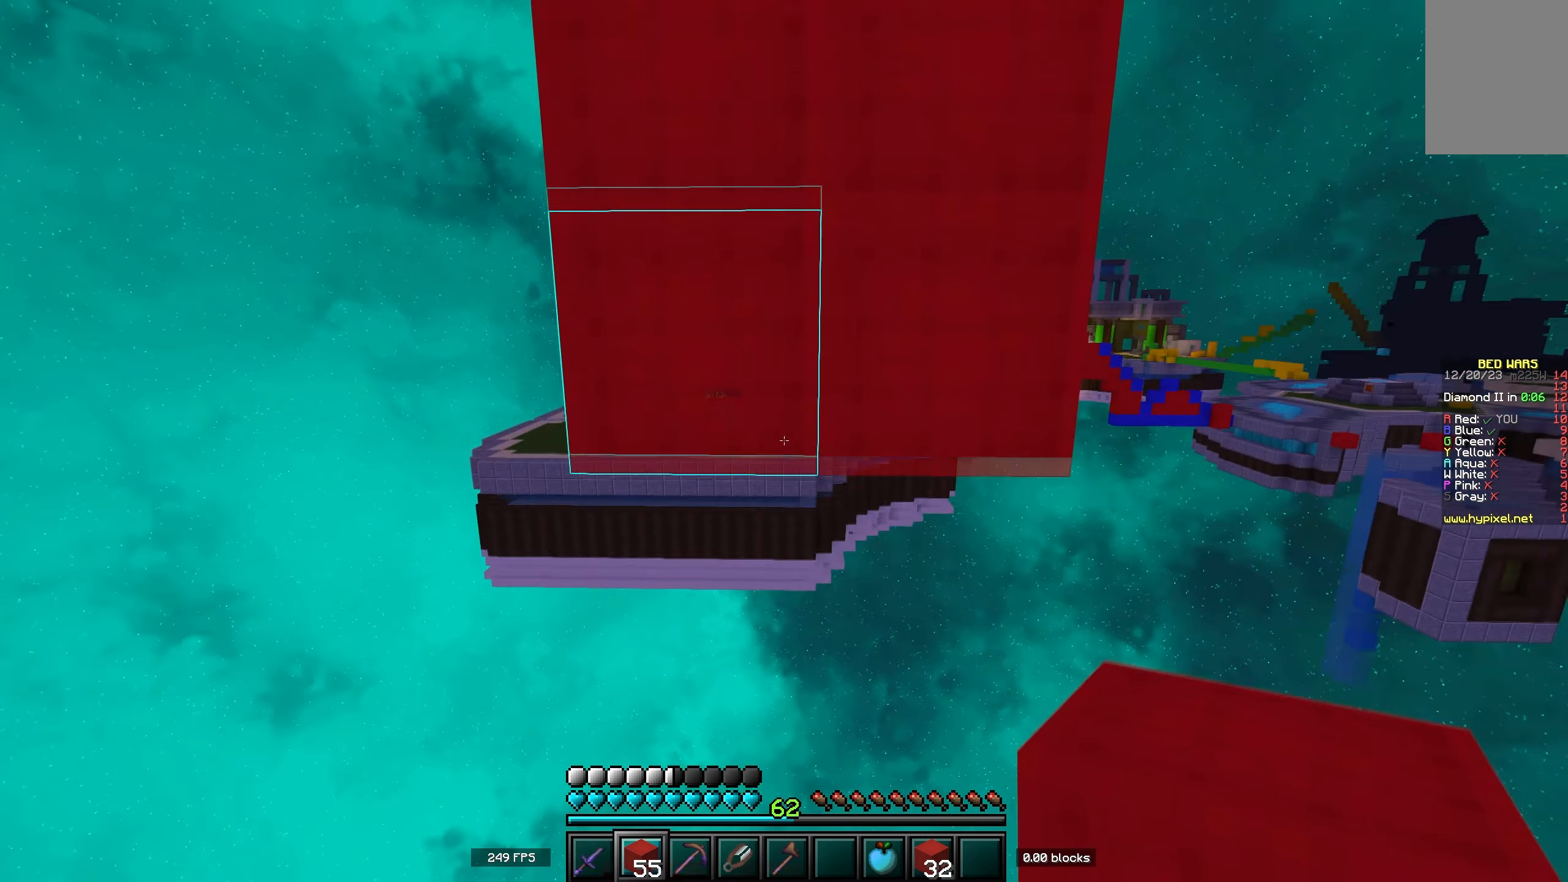
{"keys": ["a"], "events": [[267, "space", "down"], [400, "a", "down"], [483, "space", "up"]]}
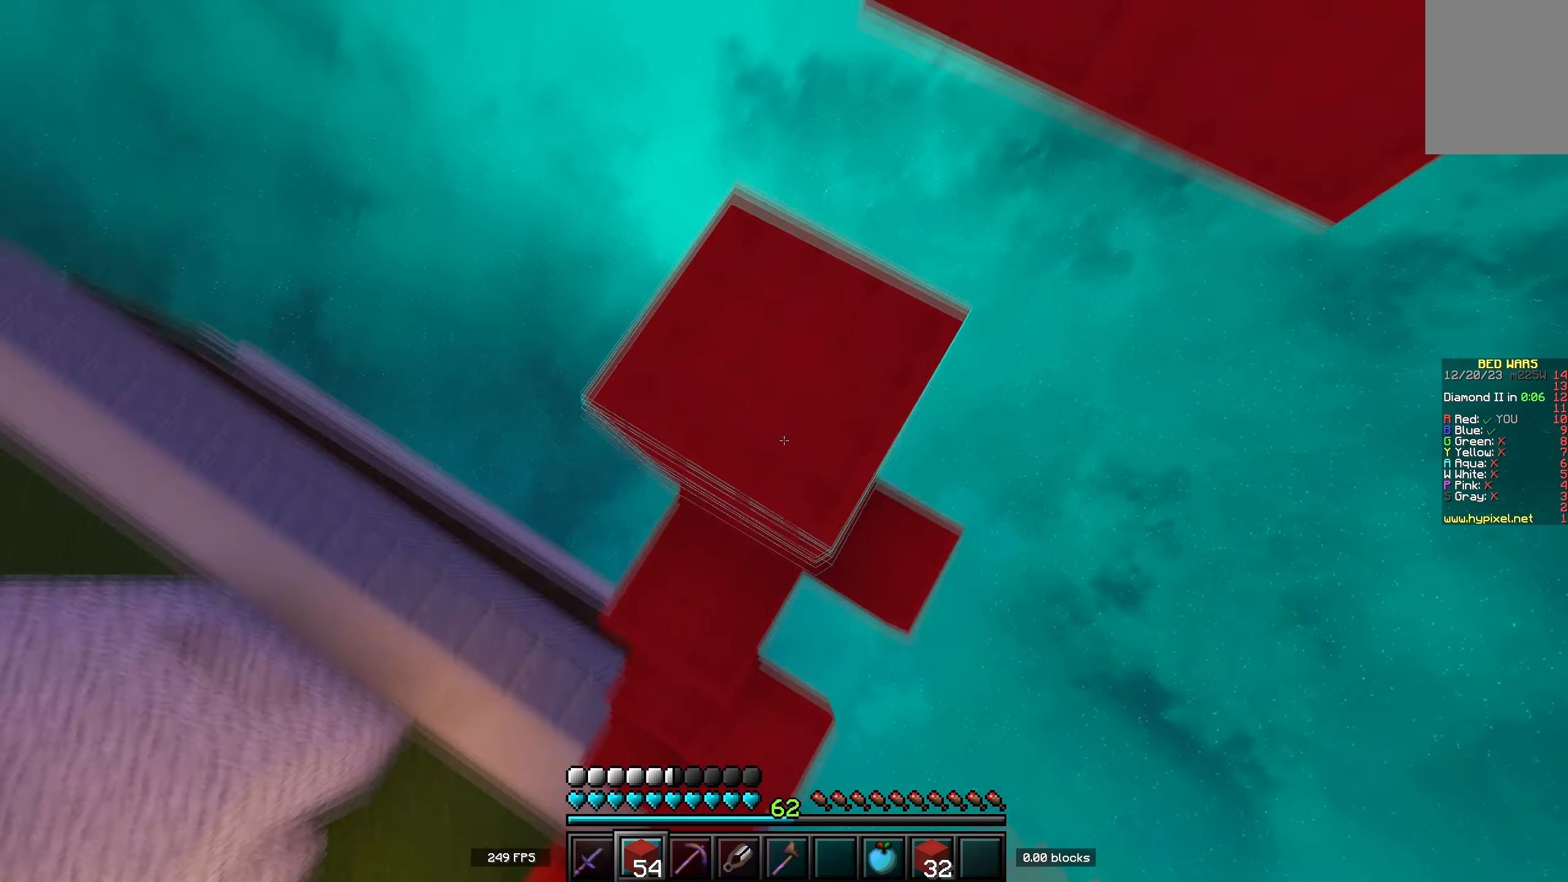
{"keys": ["a"], "events": [[50, "a", "up"], [117, "space", "down"], [317, "d", "down"], [350, "a", "down"], [367, "space", "up"], [500, "d", "up"]]}
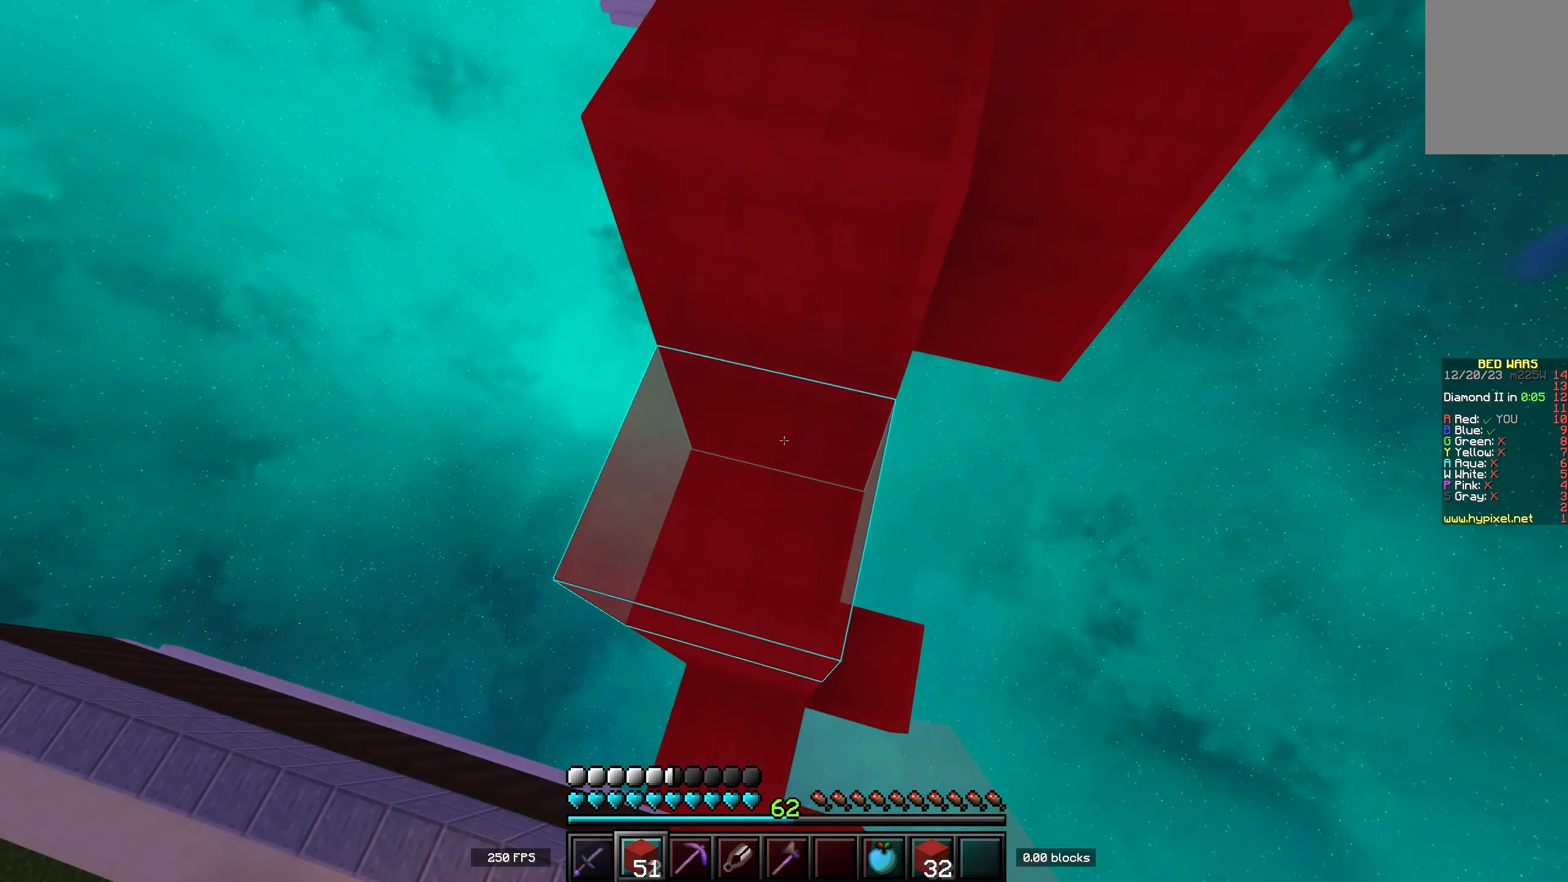
{"keys": ["a", "space", "w"], "events": [[33, "a", "up"], [250, "w", "down"], [300, "space", "down"], [483, "a", "down"]]}
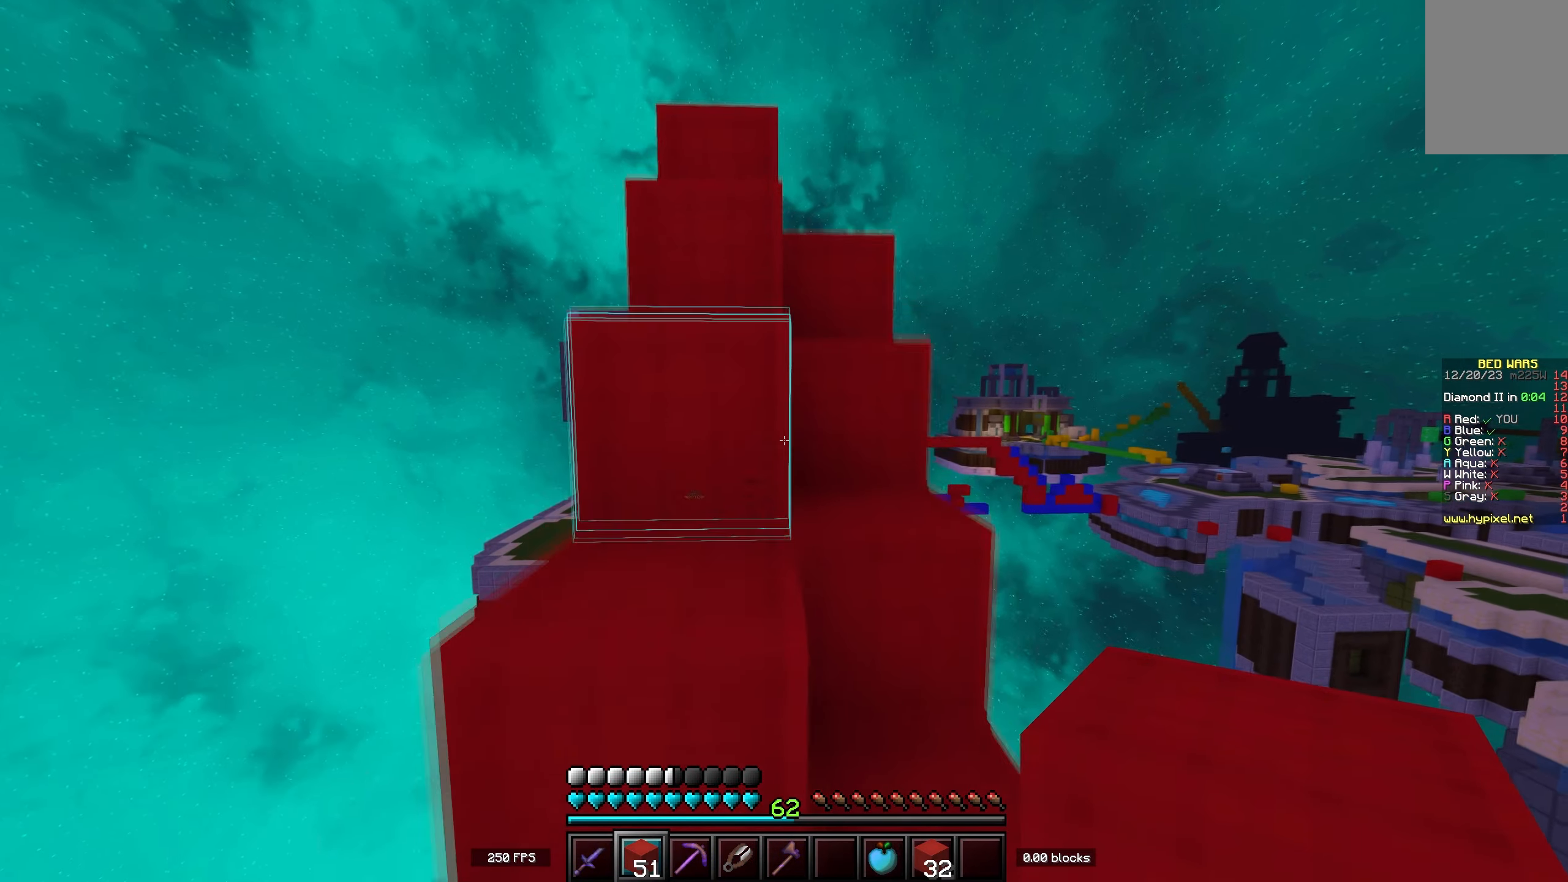
{"keys": ["w"], "events": [[50, "space", "up"], [167, "a", "up"], [233, "space", "down"], [450, "space", "up"]]}
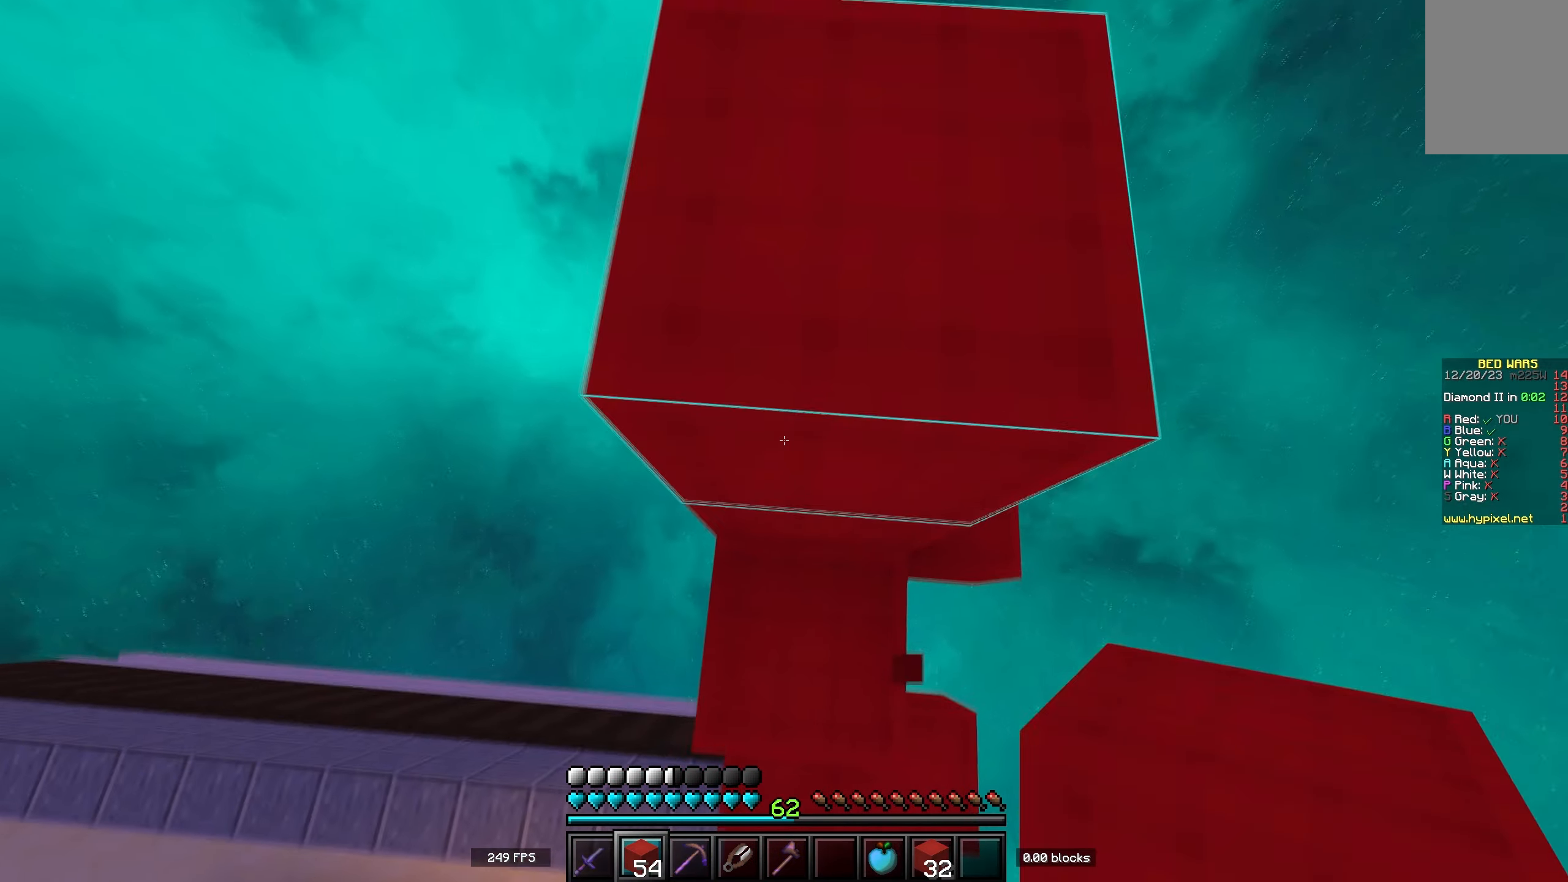
{"keys": ["d", "space", "w"], "events": [[67, "w", "up"], [217, "d", "down"], [217, "space", "down"], [367, "w", "down"]]}
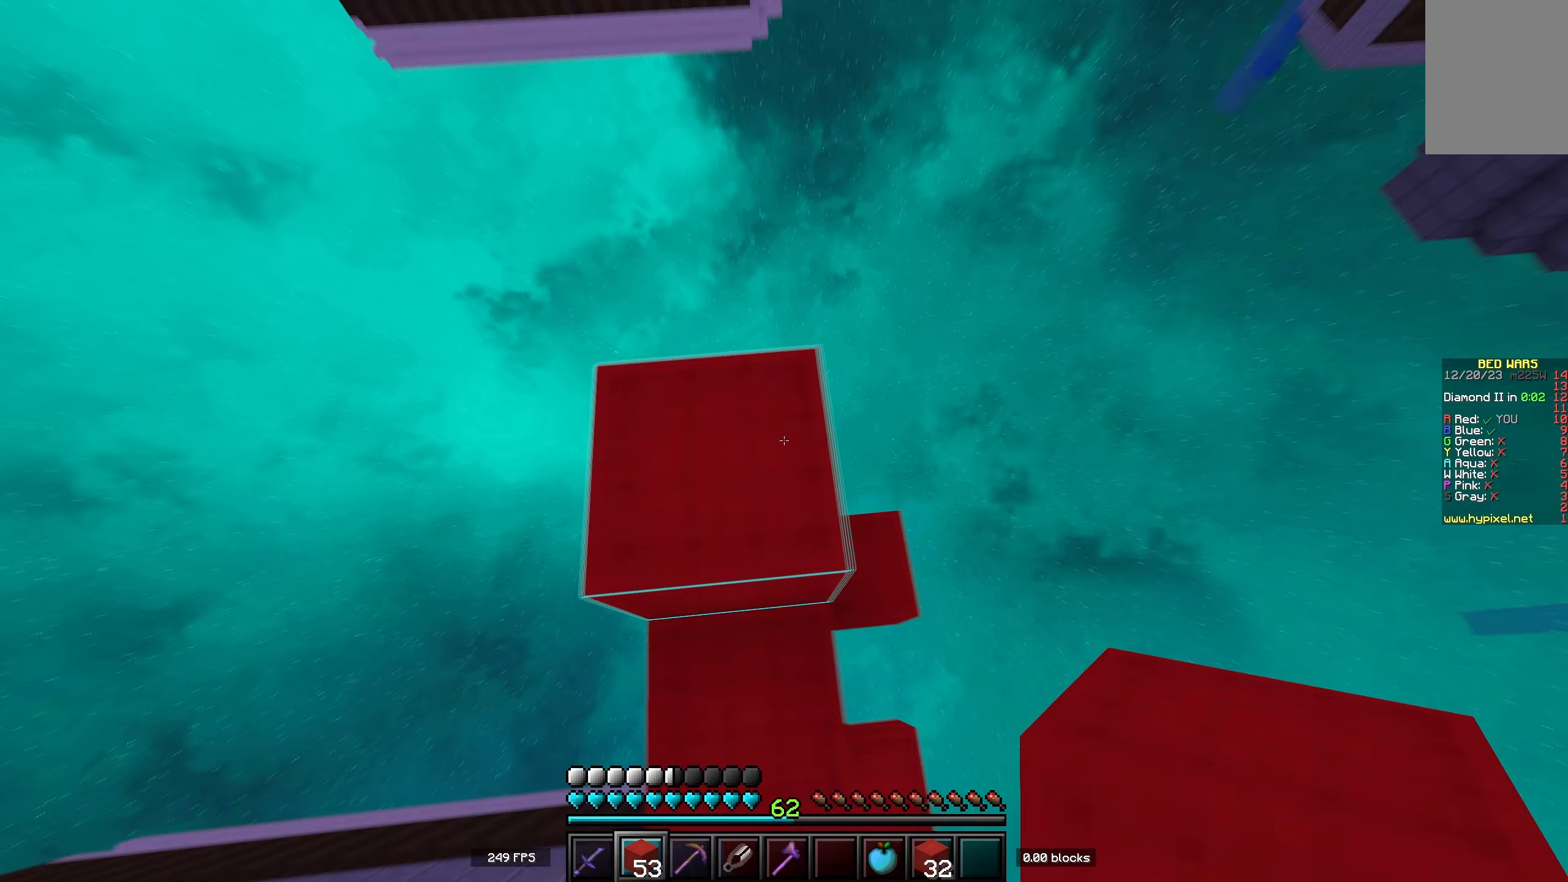
{"keys": ["d"], "events": [[17, "space", "up"], [117, "d", "up"], [167, "a", "down"], [183, "w", "up"], [300, "a", "up"], [450, "d", "down"]]}
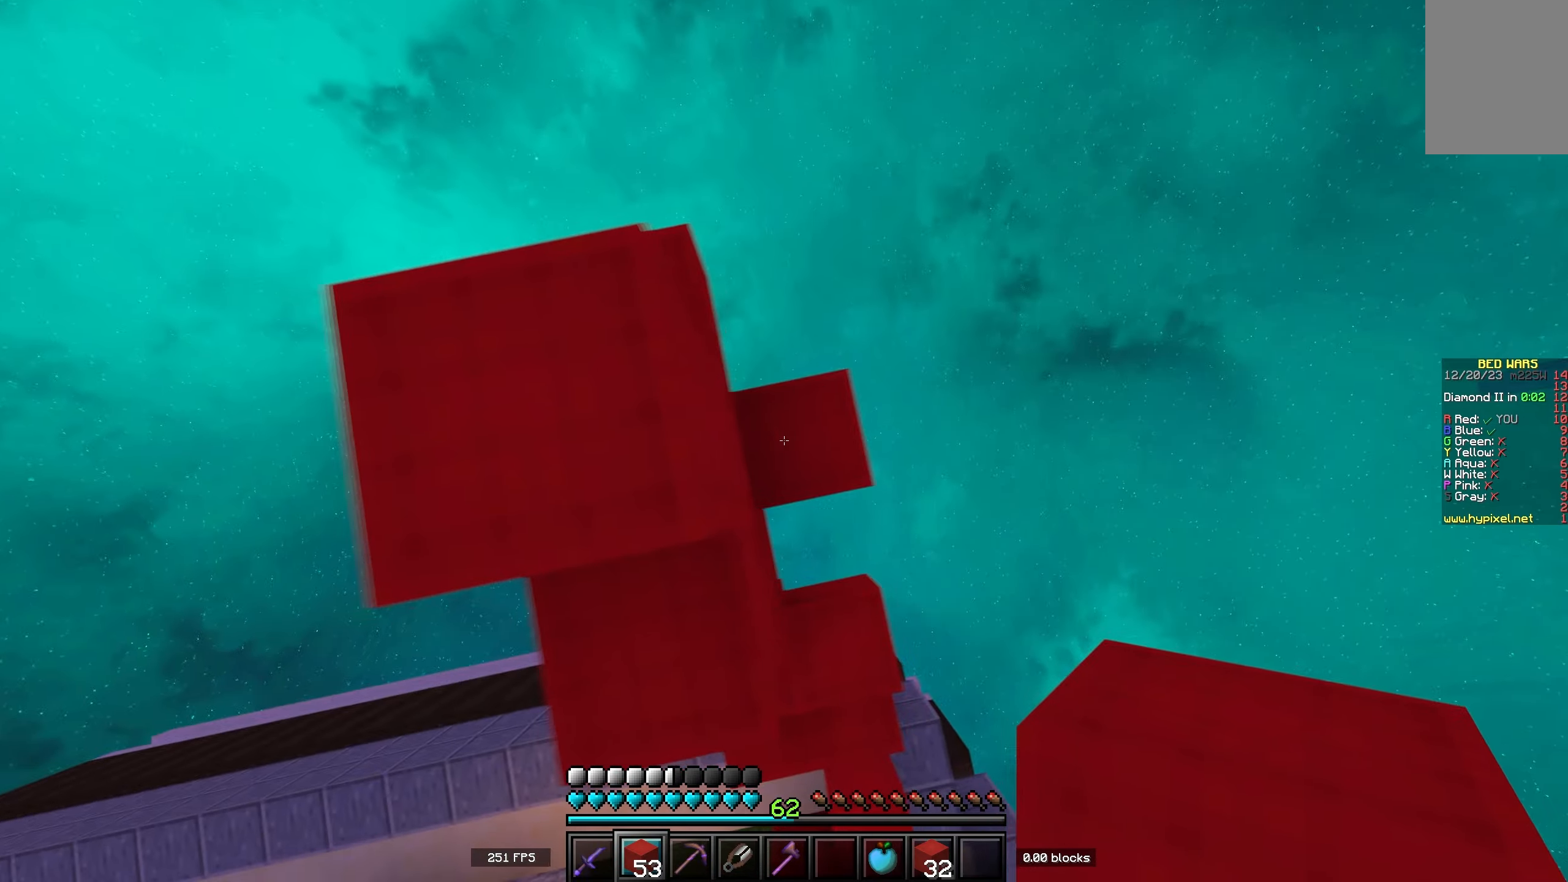
{"keys": ["d"], "events": [[117, "d", "up"], [183, "d", "down"], [417, "s", "down"], [500, "s", "up"]]}
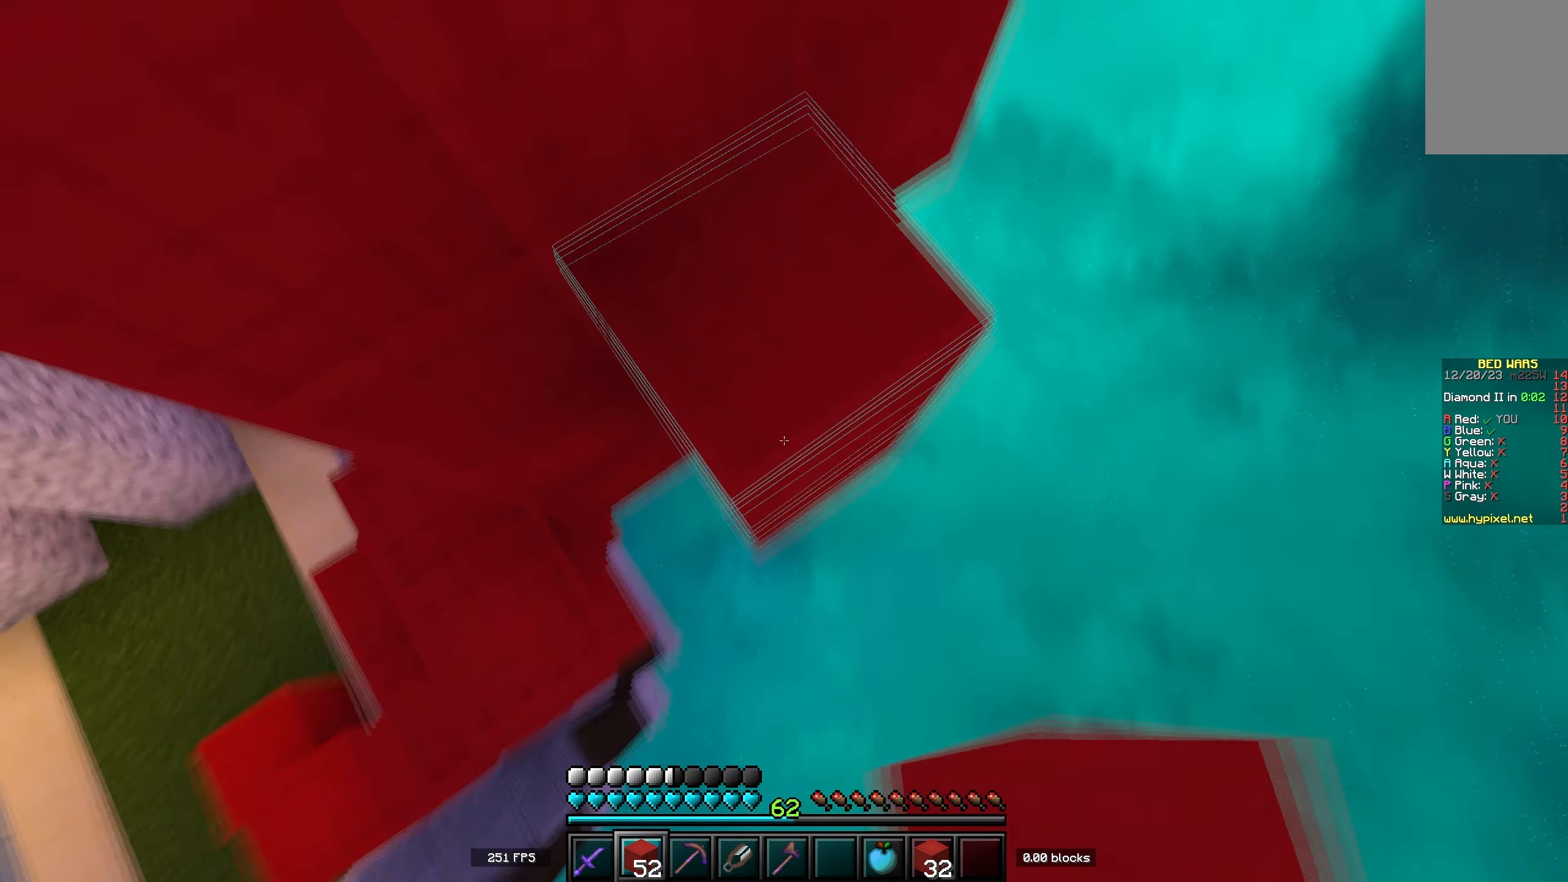
{"keys": ["space"], "events": [[133, "d", "up"], [133, "space", "down"], [383, "space", "up"], [483, "space", "down"]]}
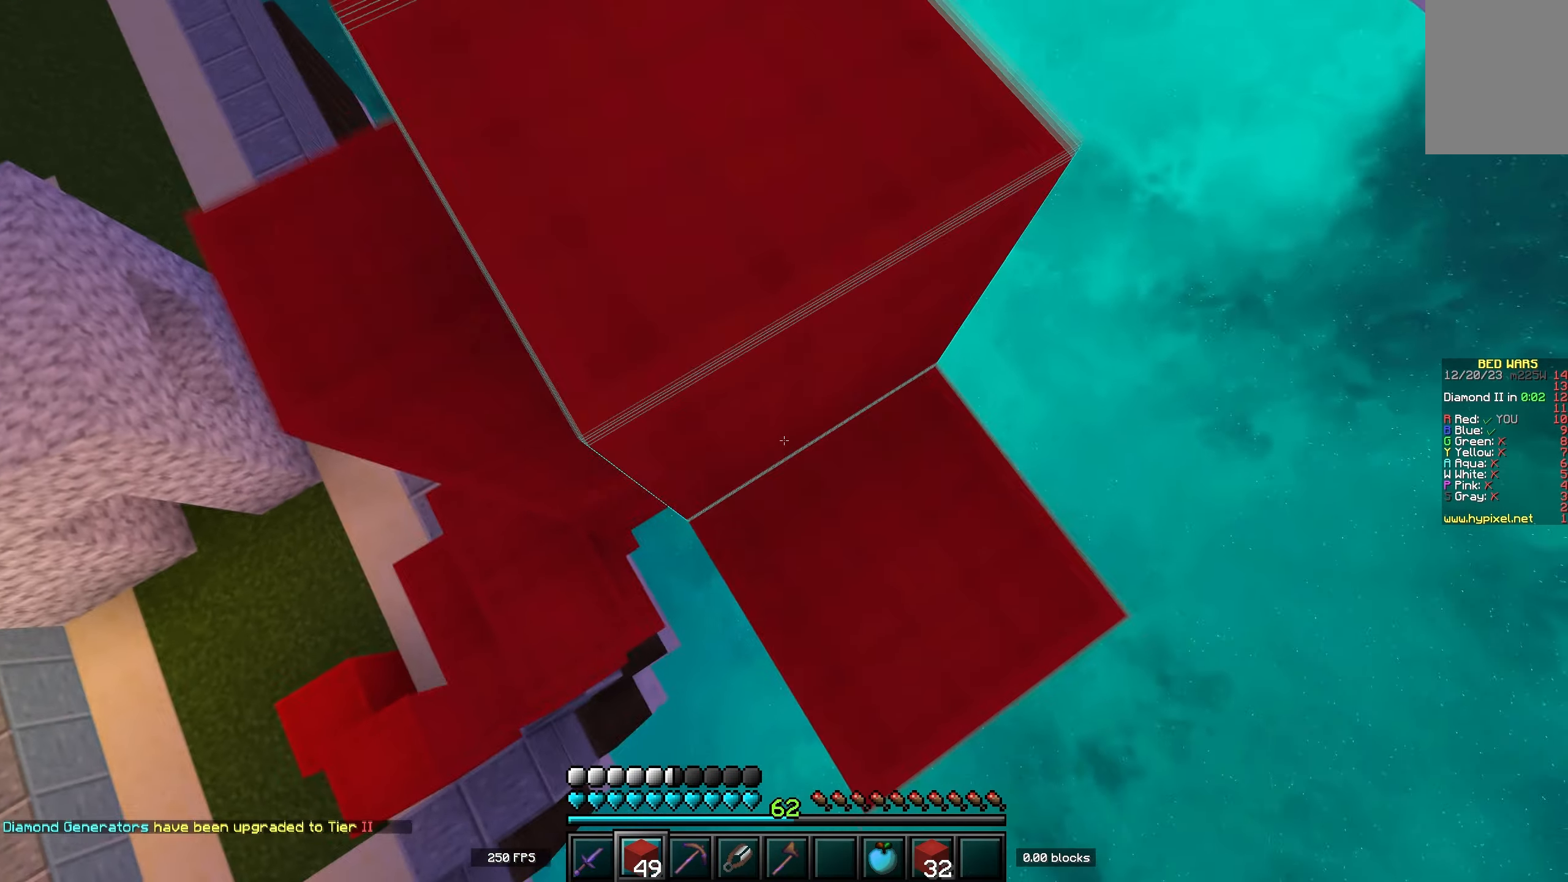
{"keys": ["w"], "events": [[167, "d", "down"], [283, "space", "up"], [300, "a", "down"], [300, "w", "down"], [333, "d", "up"], [483, "a", "up"]]}
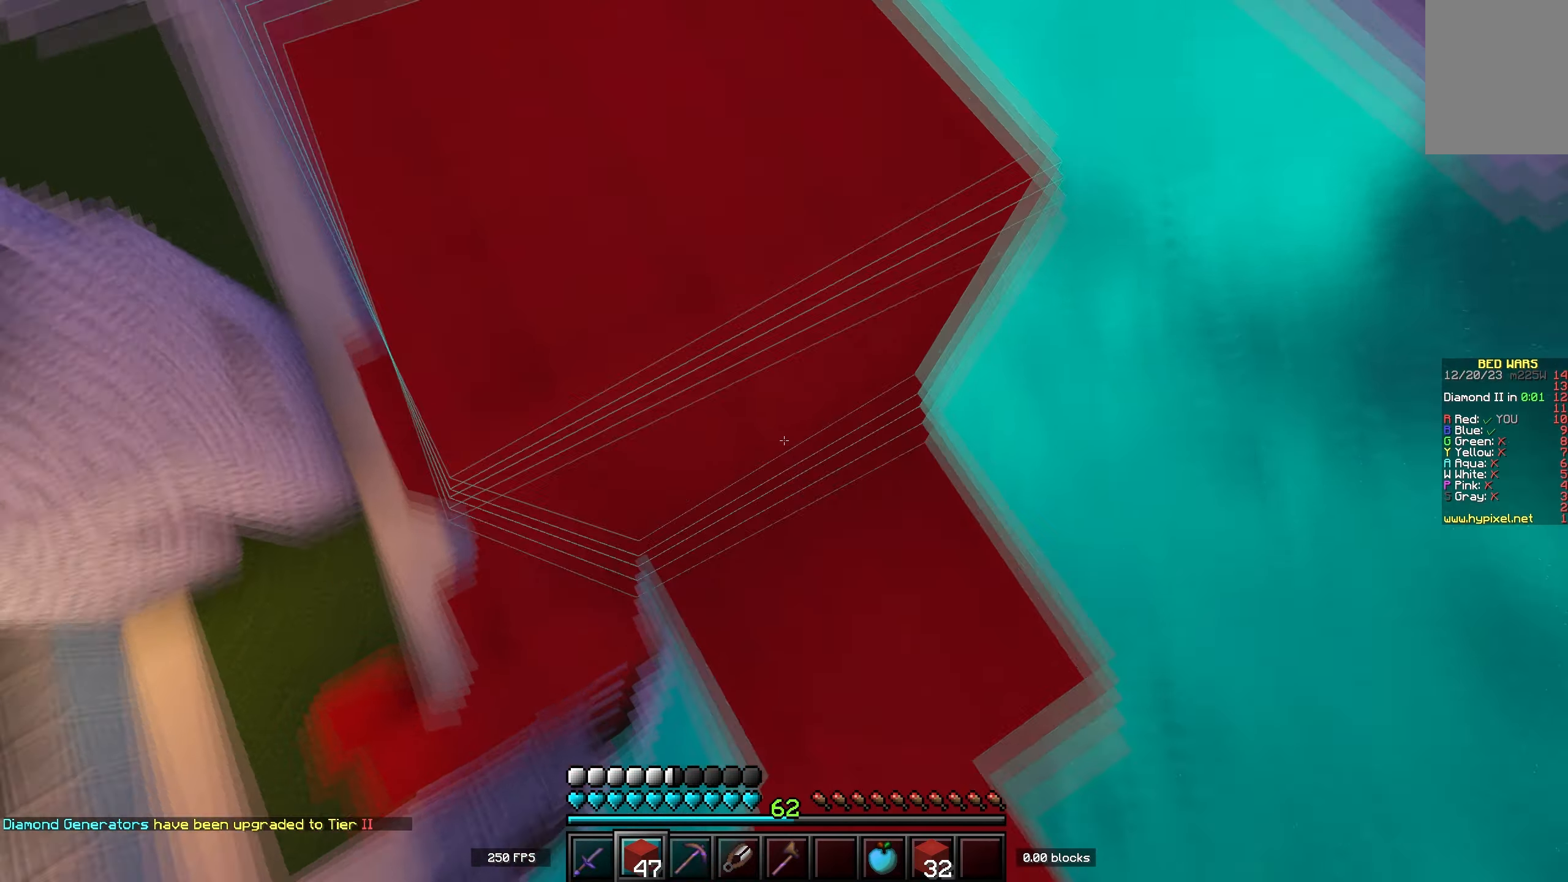
{"keys": ["a", "w"], "events": [[33, "w", "up"], [67, "space", "down"], [133, "a", "down"], [183, "w", "down"], [283, "space", "up"]]}
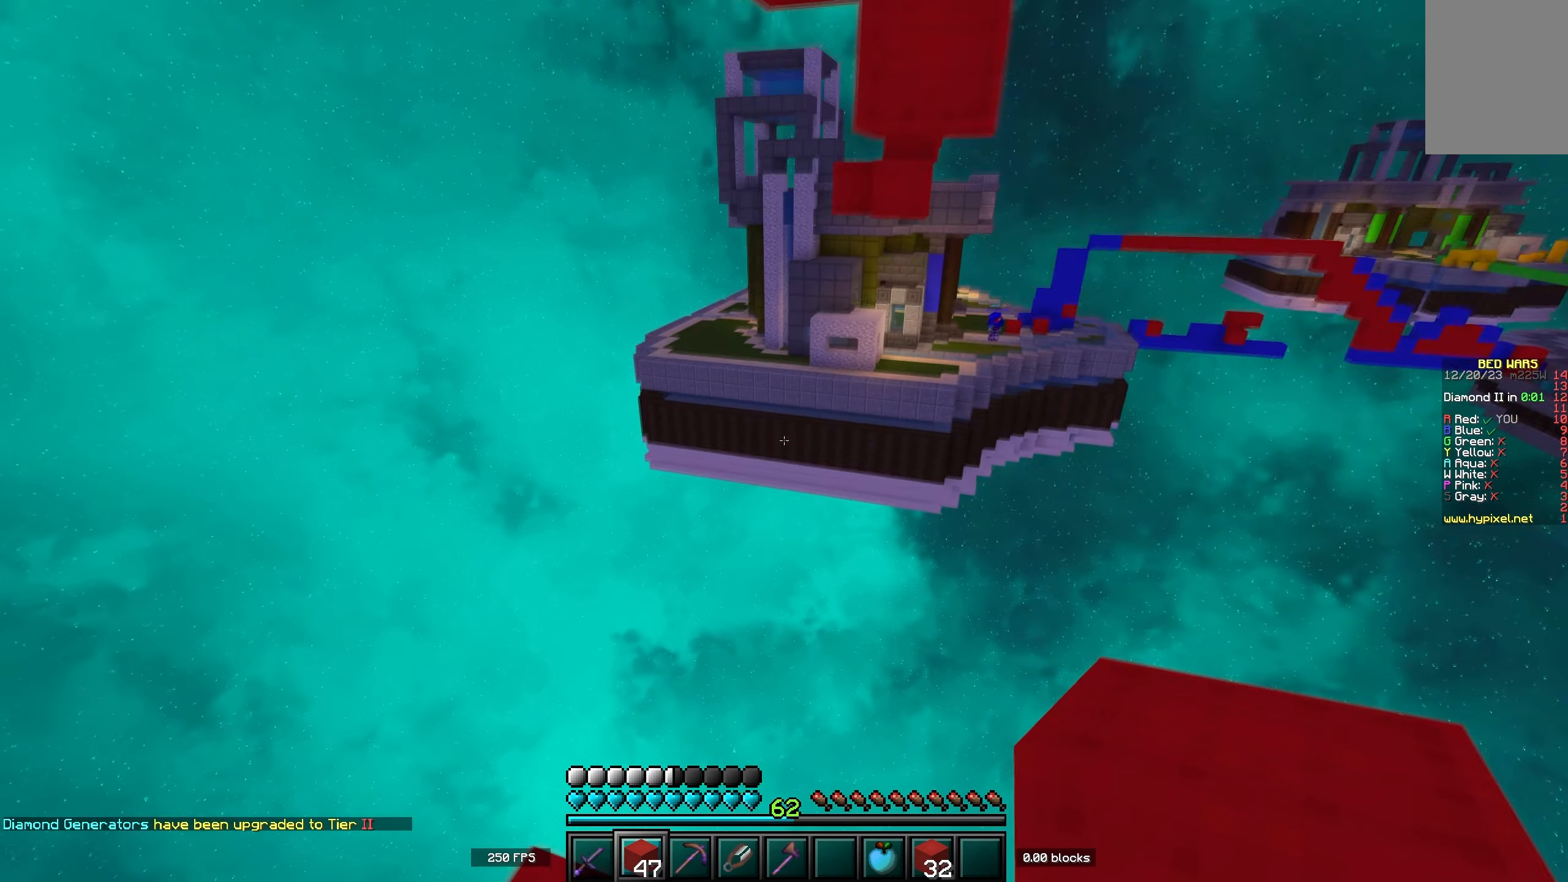
{"keys": [], "events": [[17, "w", "up"], [50, "a", "up"]]}
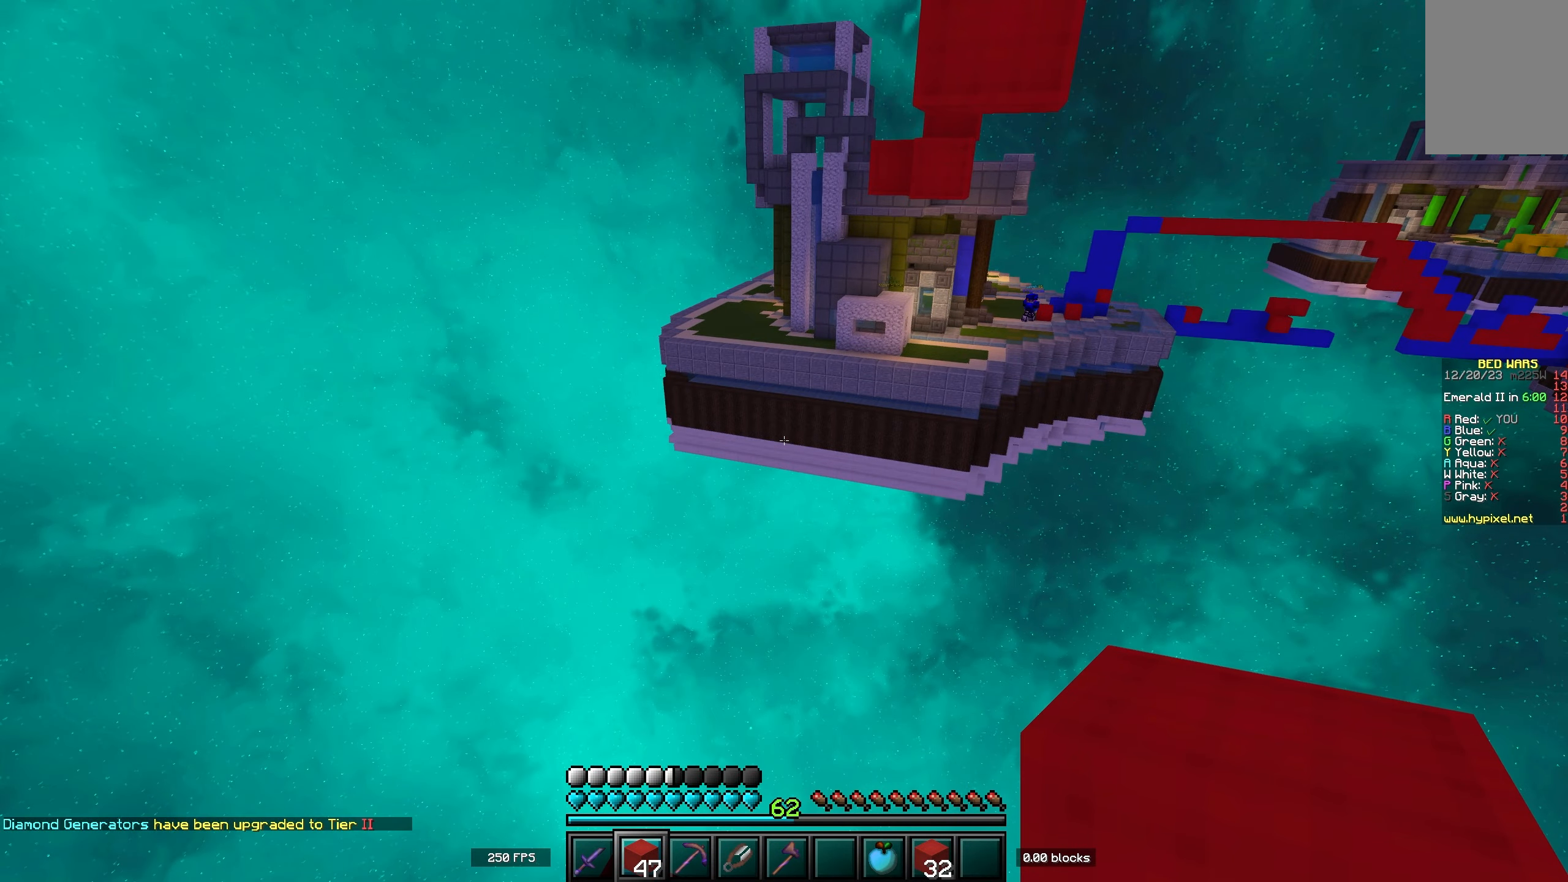
{"keys": [], "events": []}
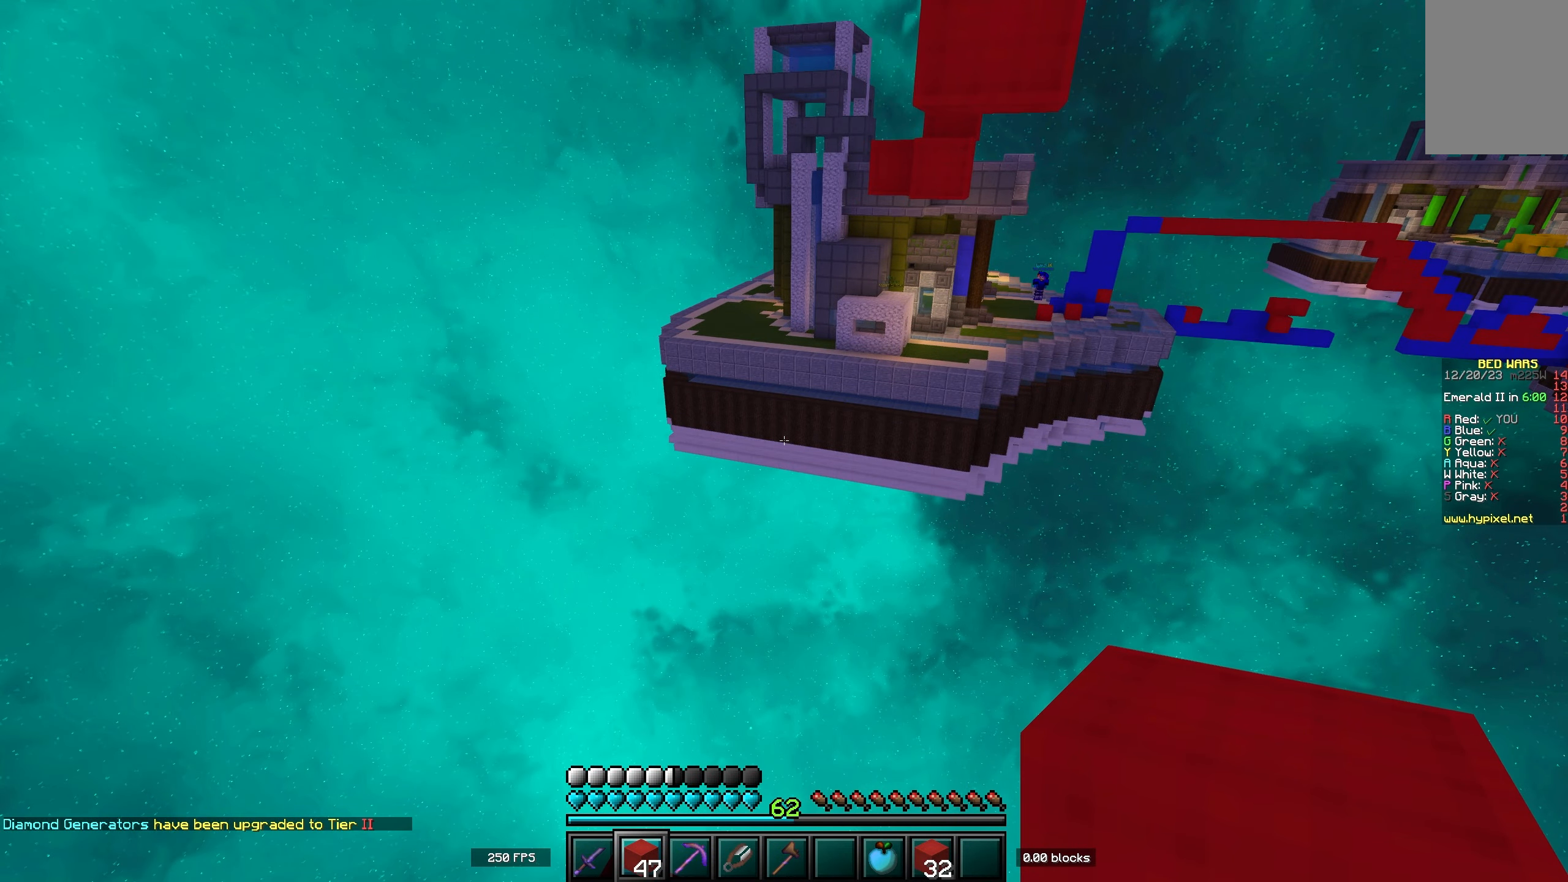
{"keys": [], "events": []}
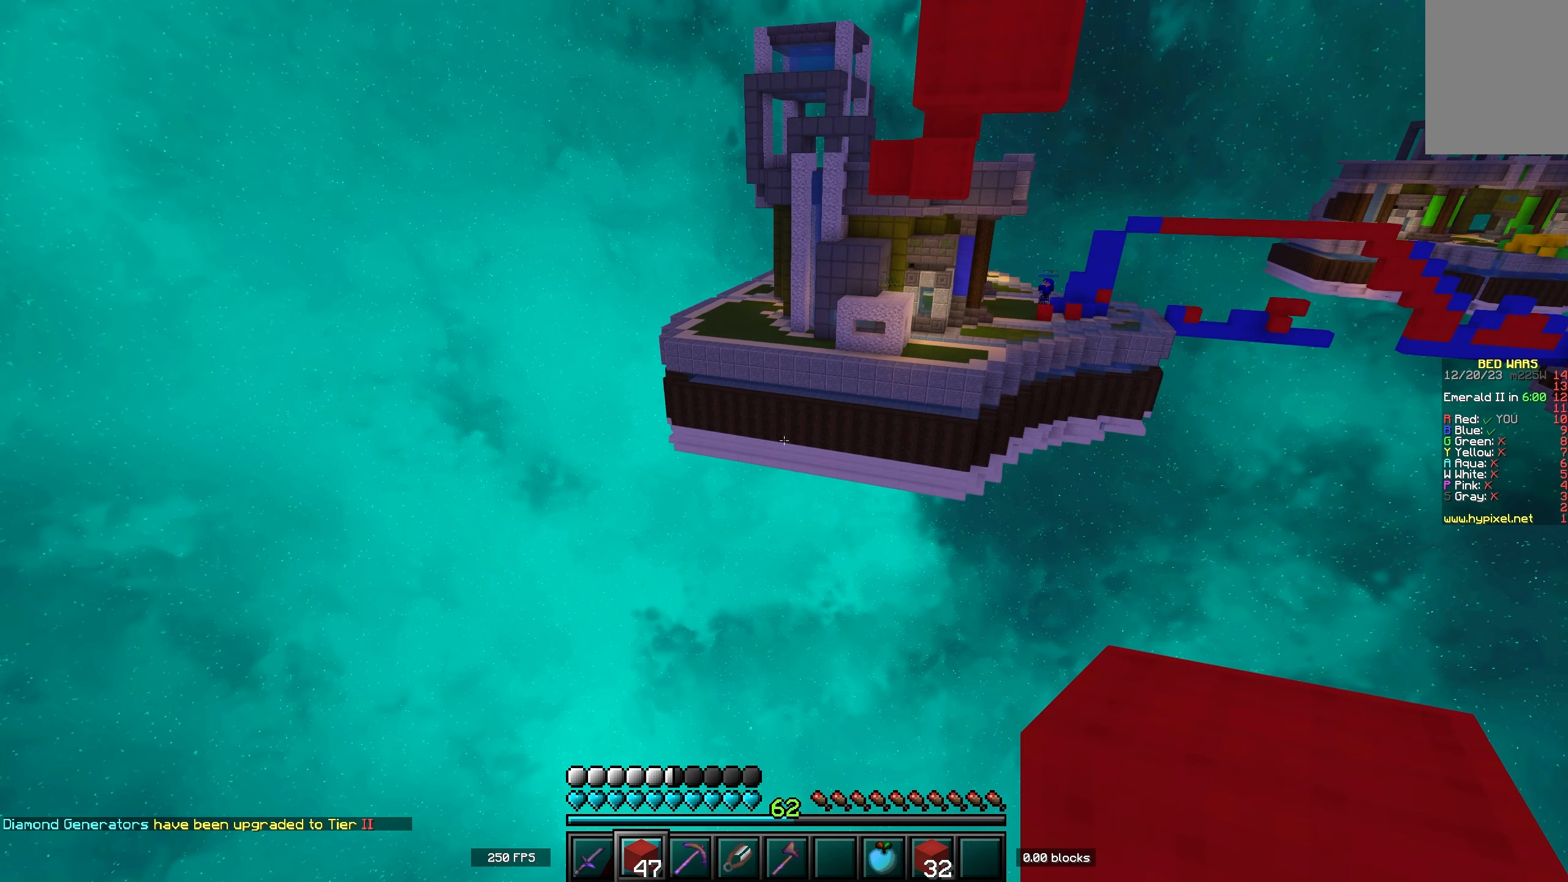
{"keys": [], "events": []}
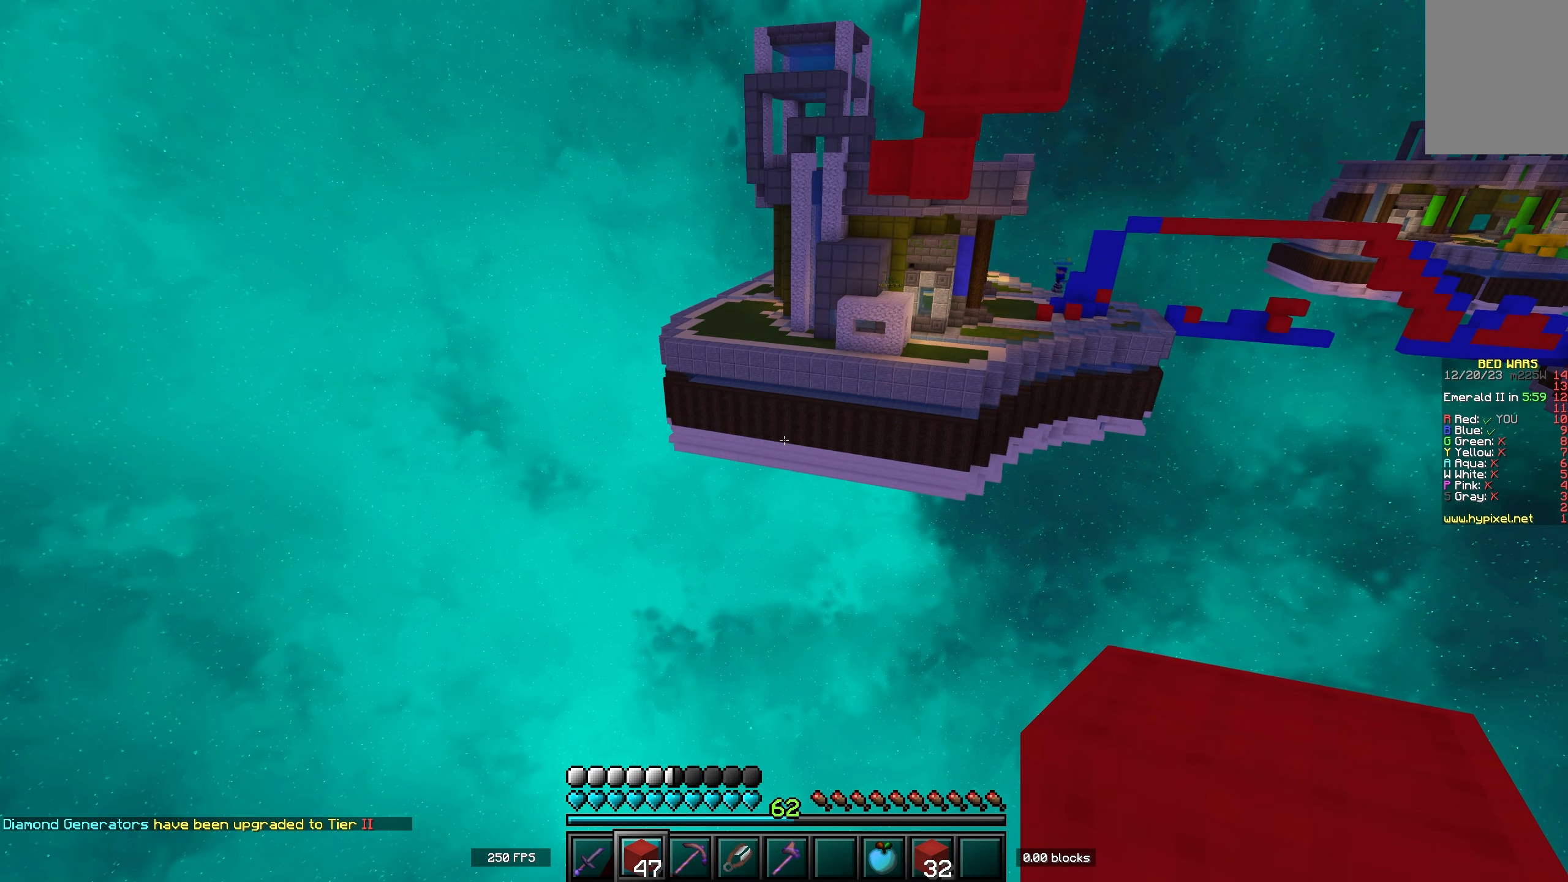
{"keys": ["d"], "events": [[233, "space", "down"], [450, "space", "up"], [500, "d", "down"]]}
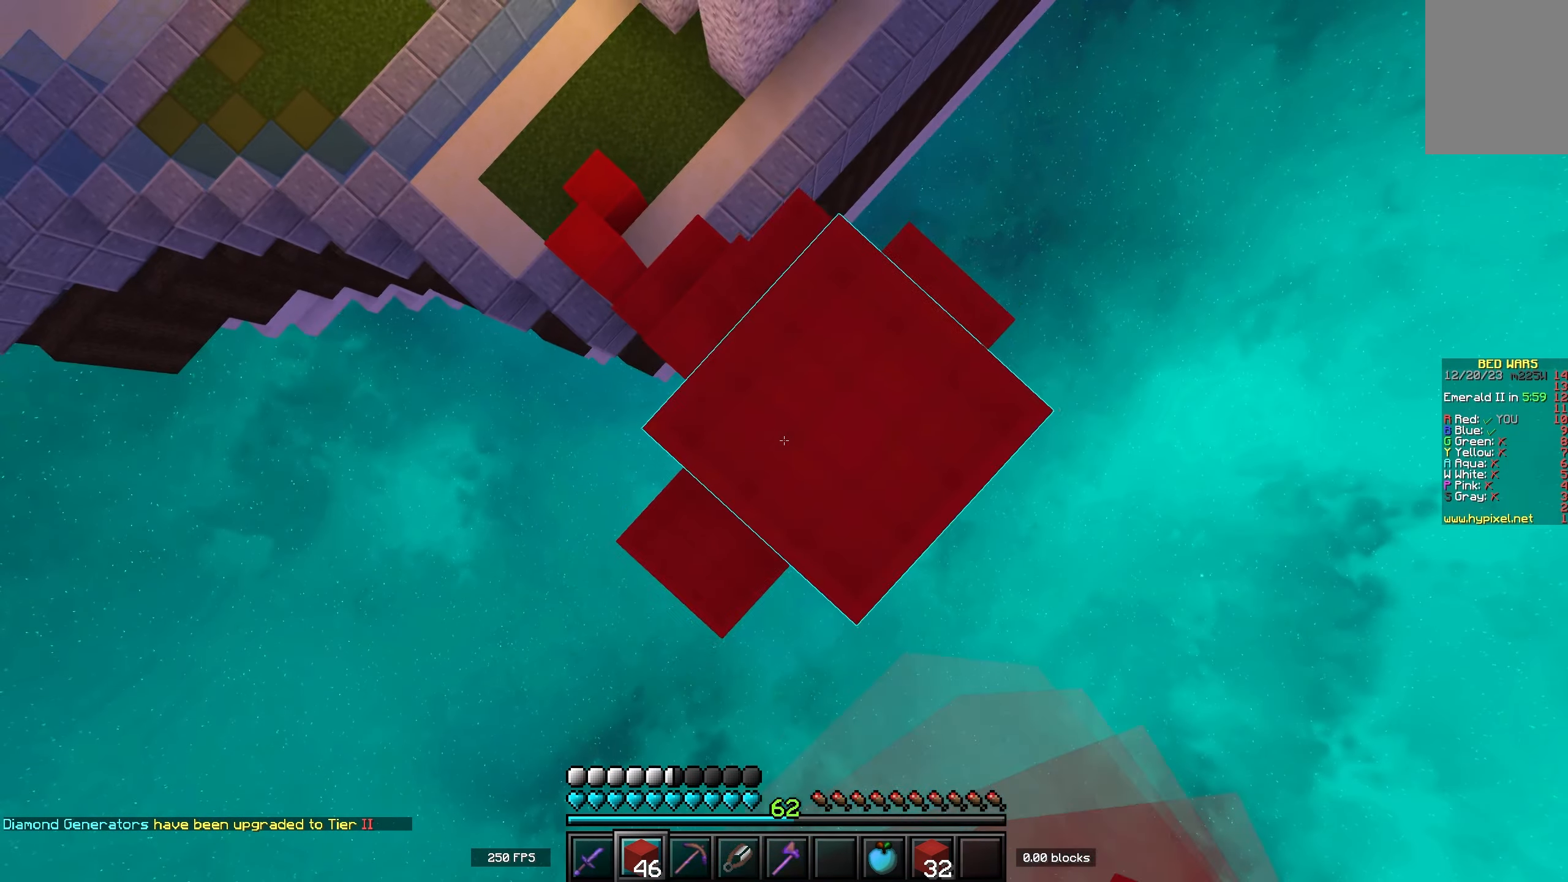
{"keys": ["s", "space"], "events": [[50, "s", "down"], [317, "space", "down"], [467, "d", "up"]]}
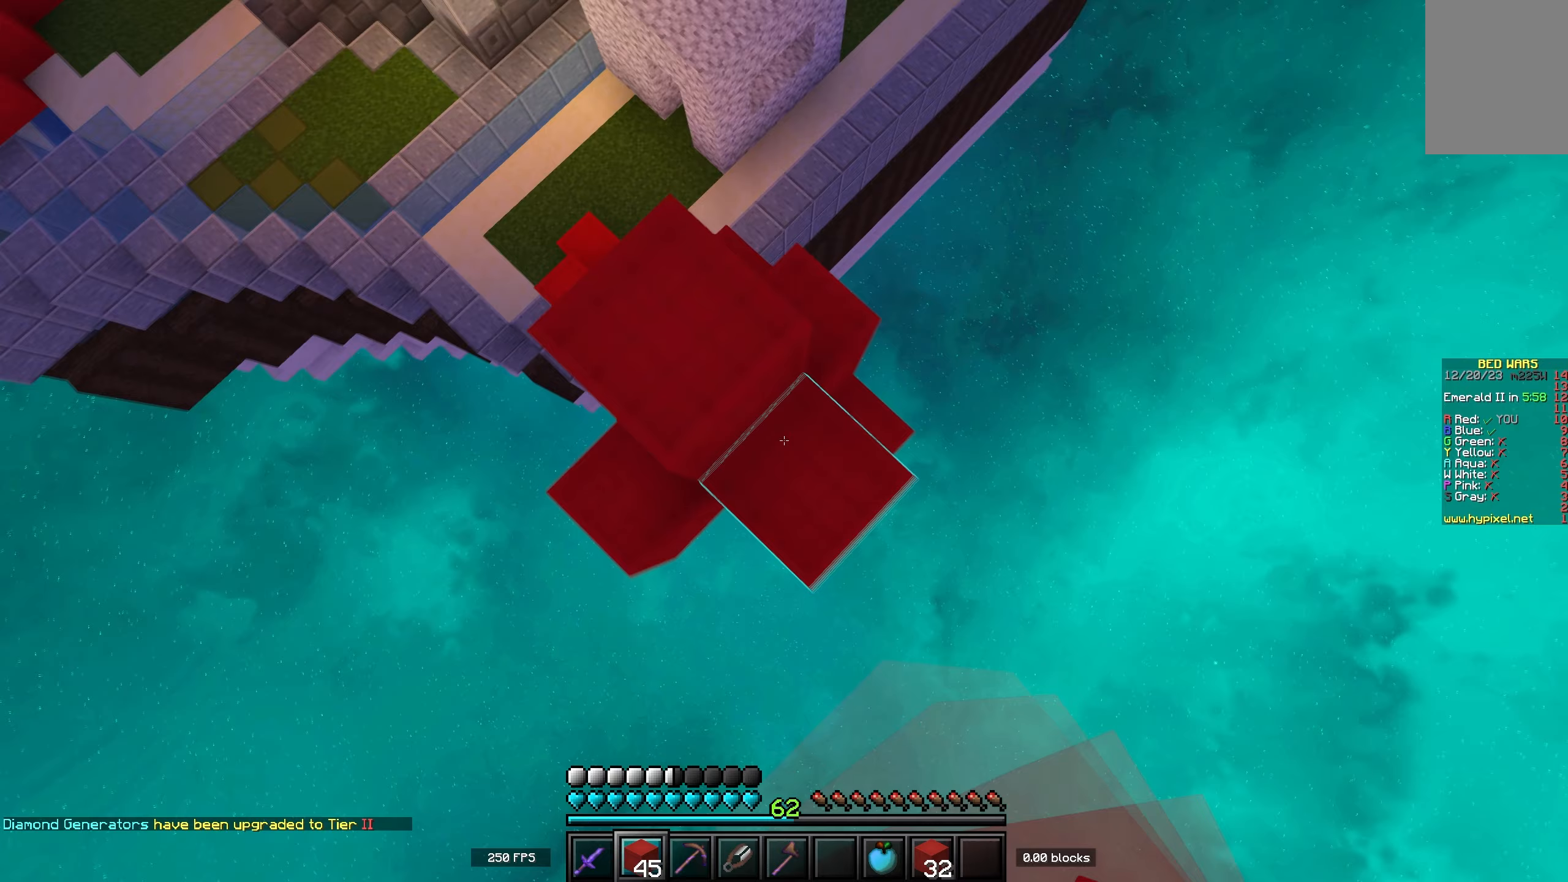
{"keys": ["space"], "events": [[33, "s", "up"], [33, "space", "up"], [217, "space", "down"]]}
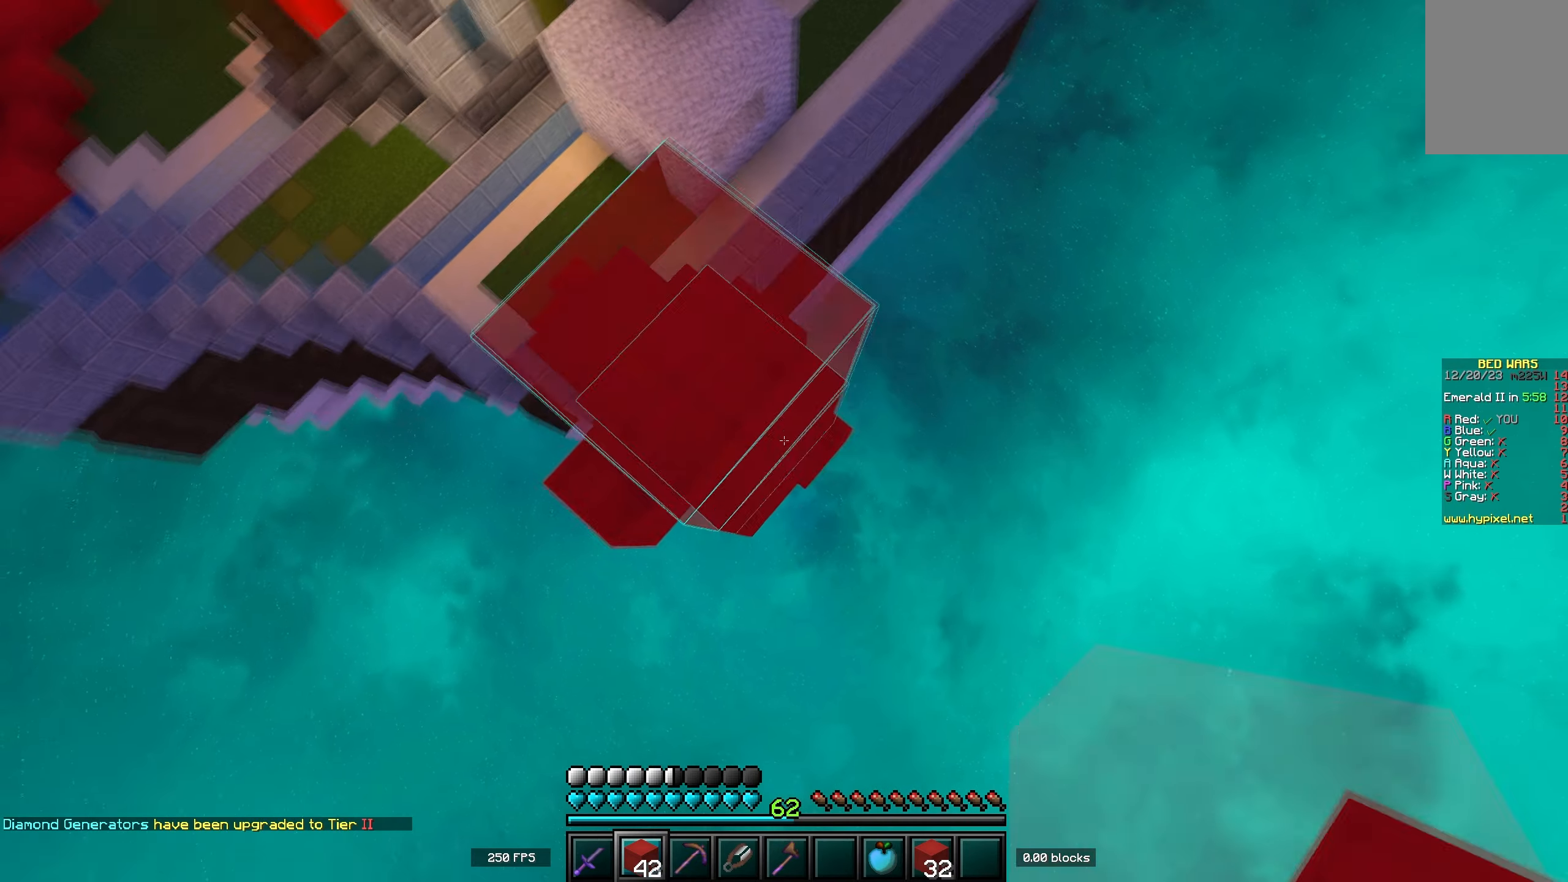
{"keys": ["w"], "events": [[67, "space", "up"], [217, "a", "down"], [250, "w", "down"], [500, "a", "up"]]}
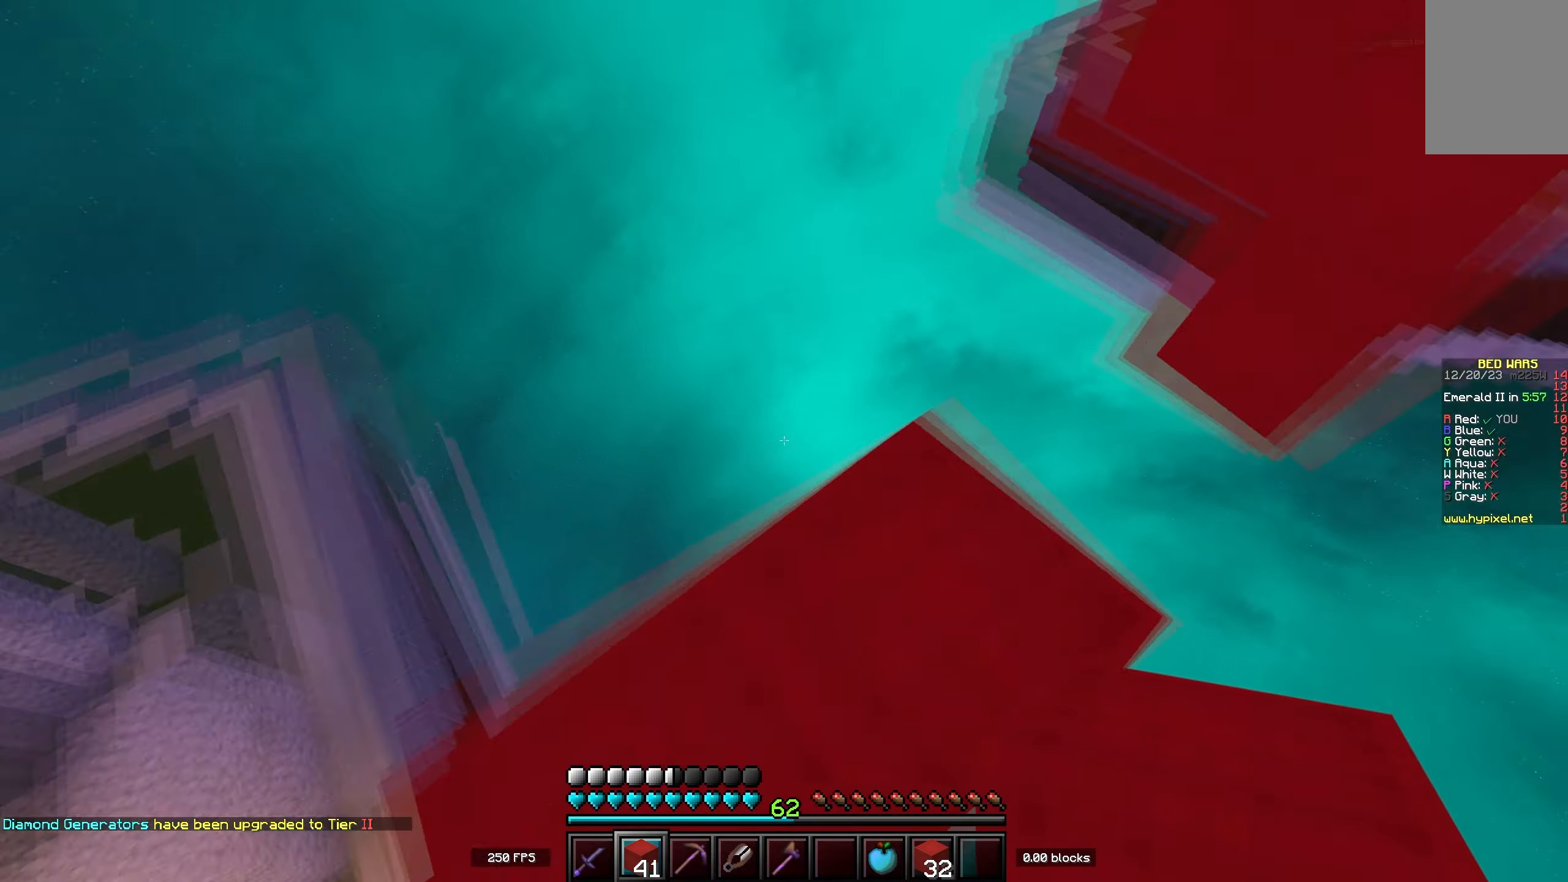
{"keys": [], "events": [[17, "w", "up"]]}
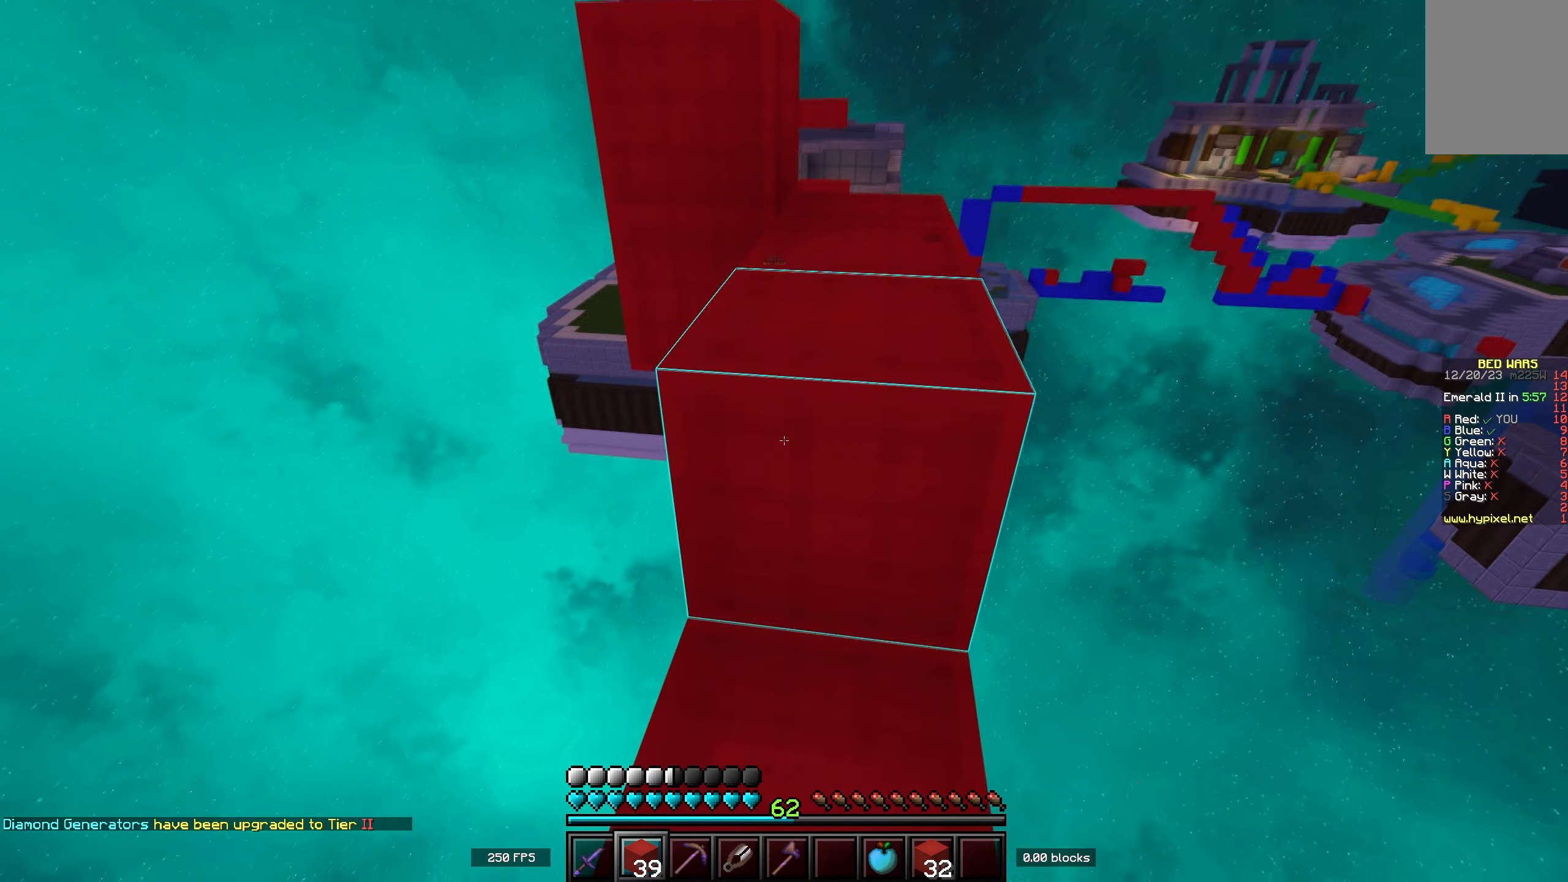
{"keys": [], "events": [[300, "s", "down"], [467, "s", "up"]]}
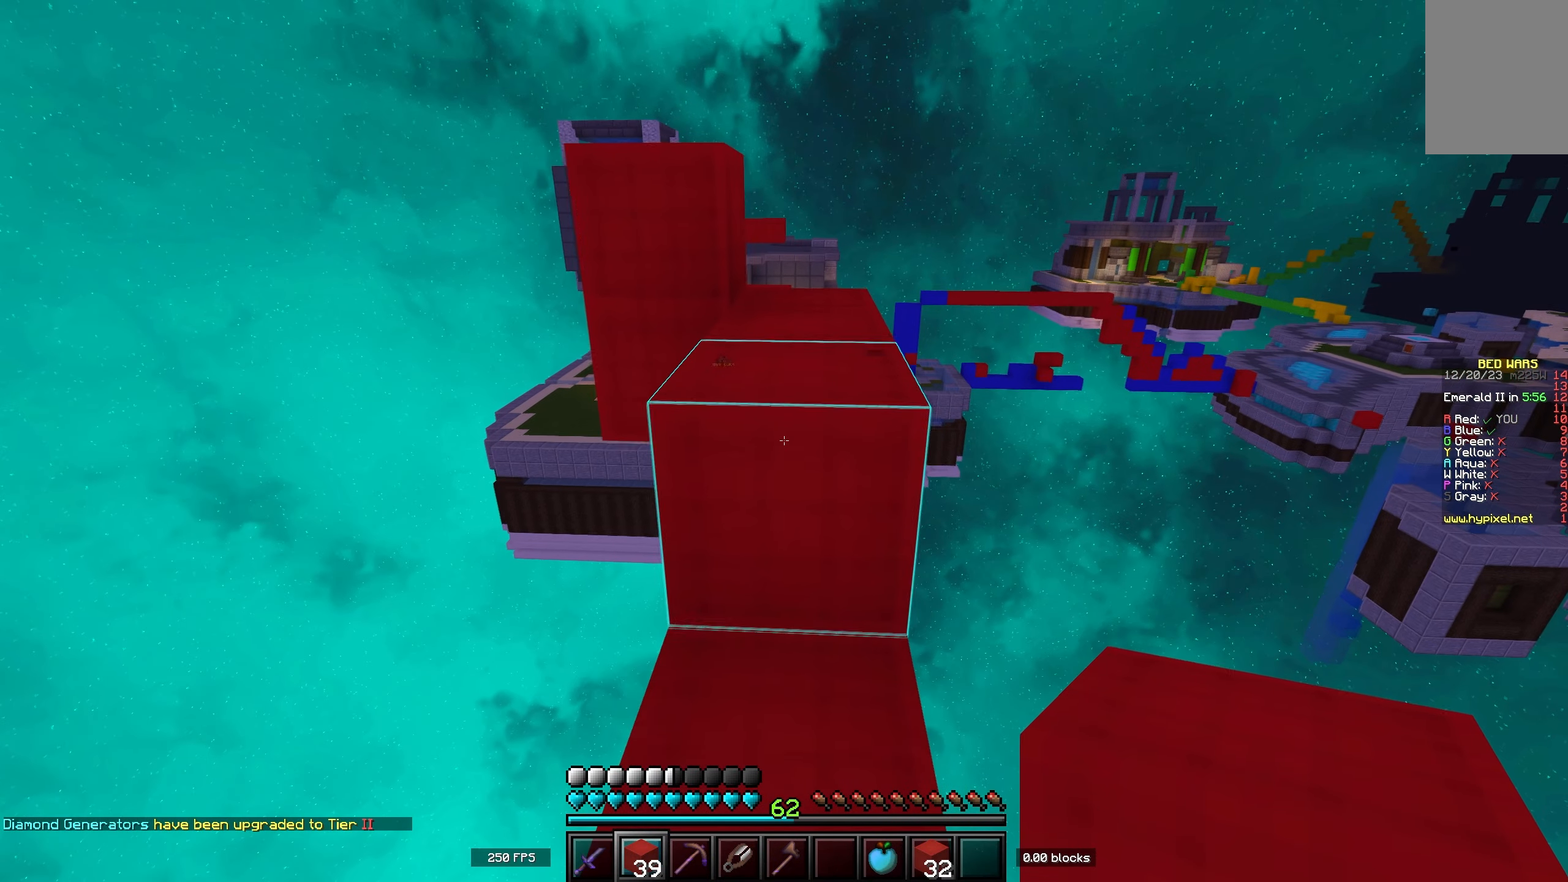
{"keys": [], "events": []}
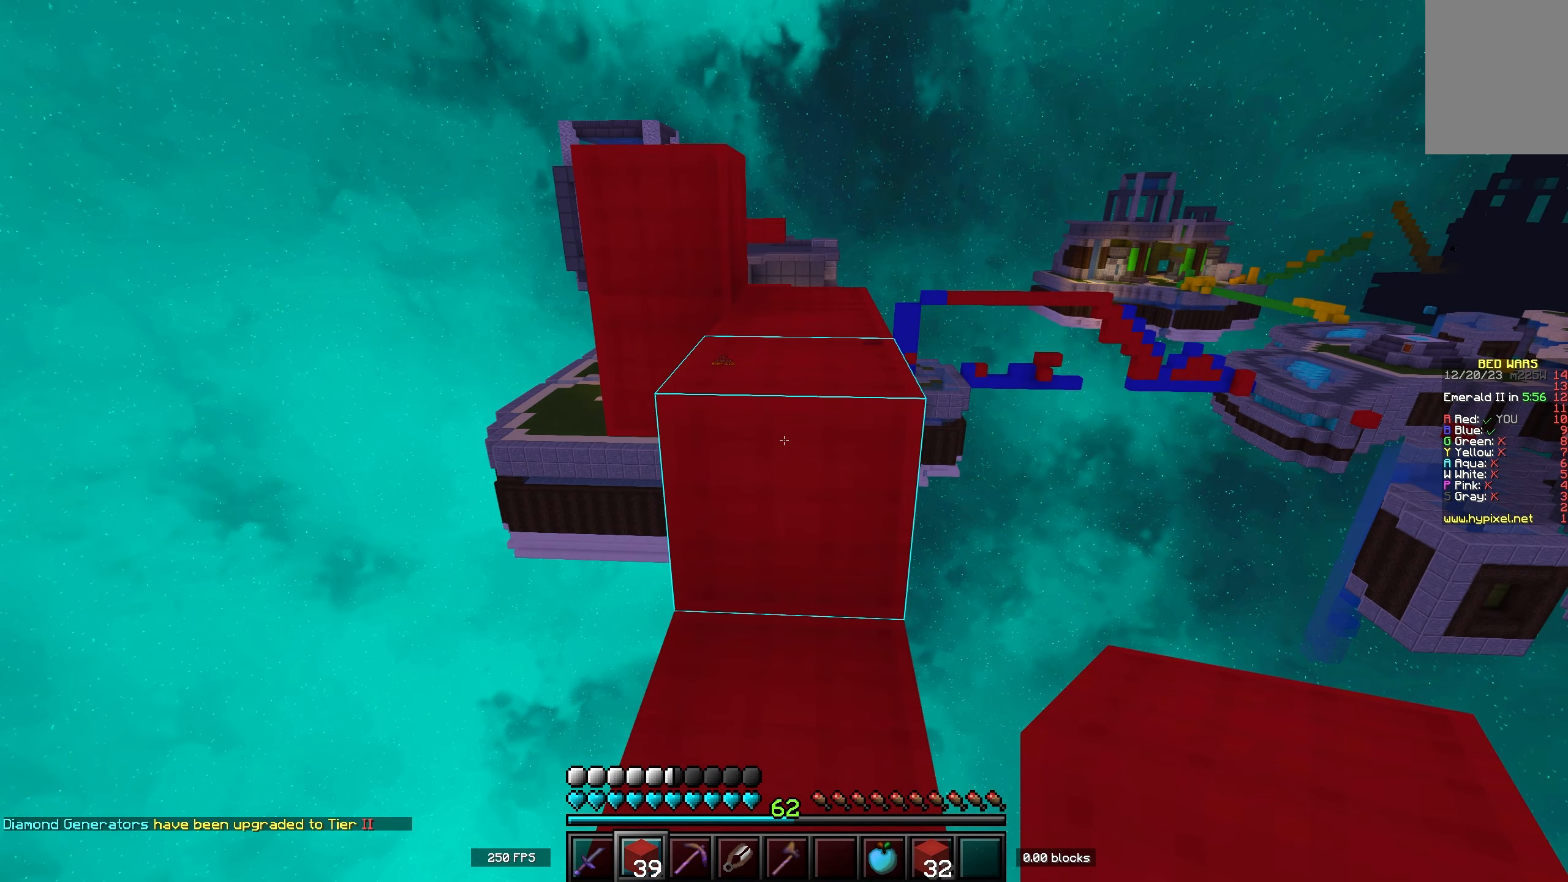
{"keys": [], "events": []}
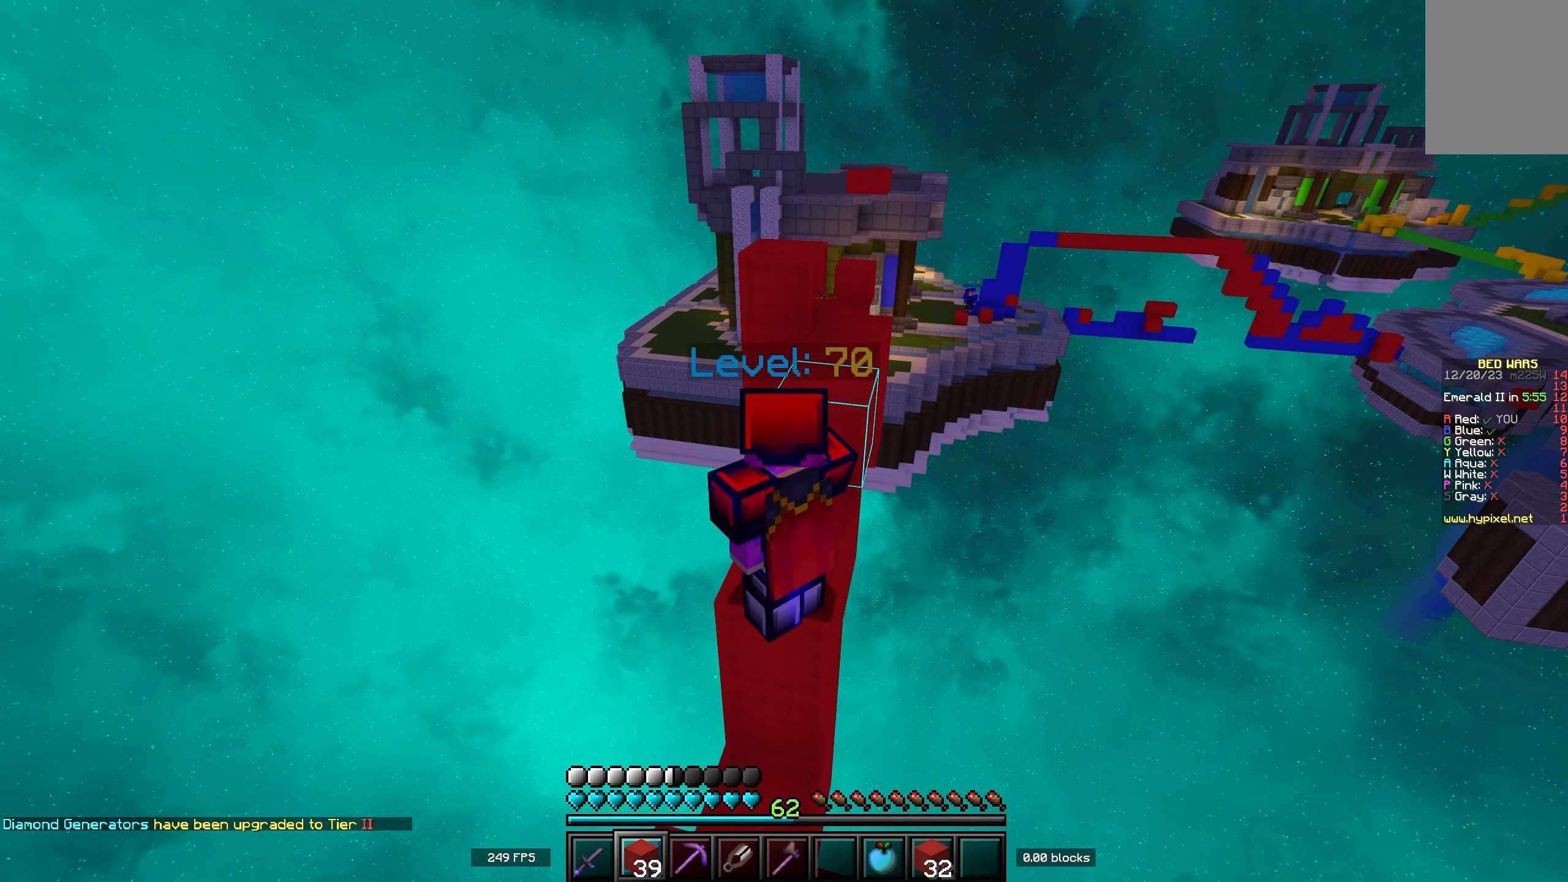
{"keys": [], "events": []}
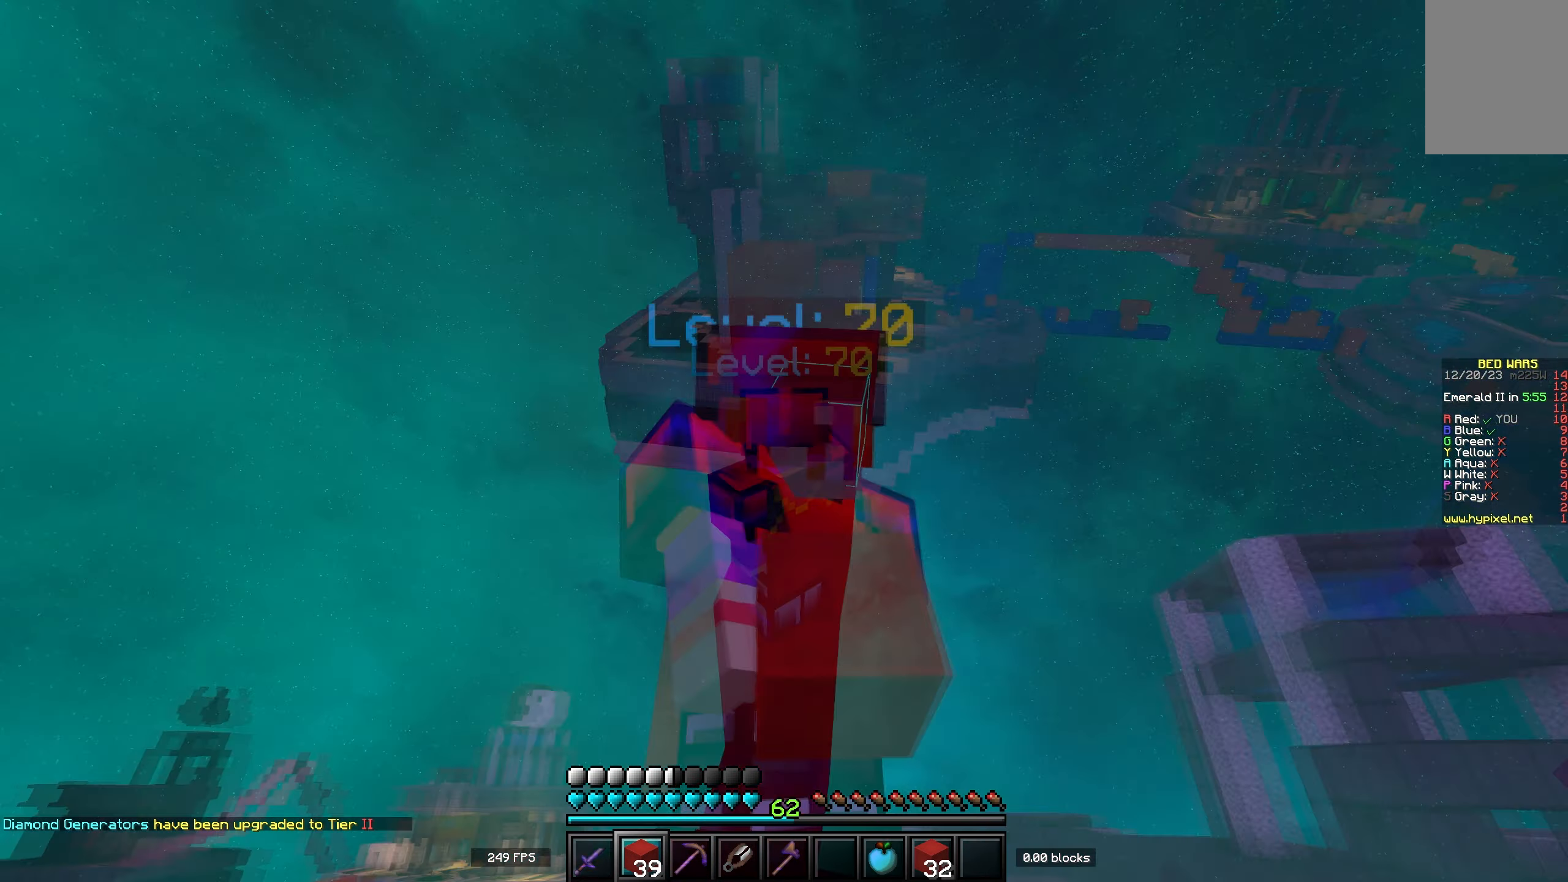
{"keys": ["space", "w"], "events": [[217, "w", "down"], [267, "space", "down"]]}
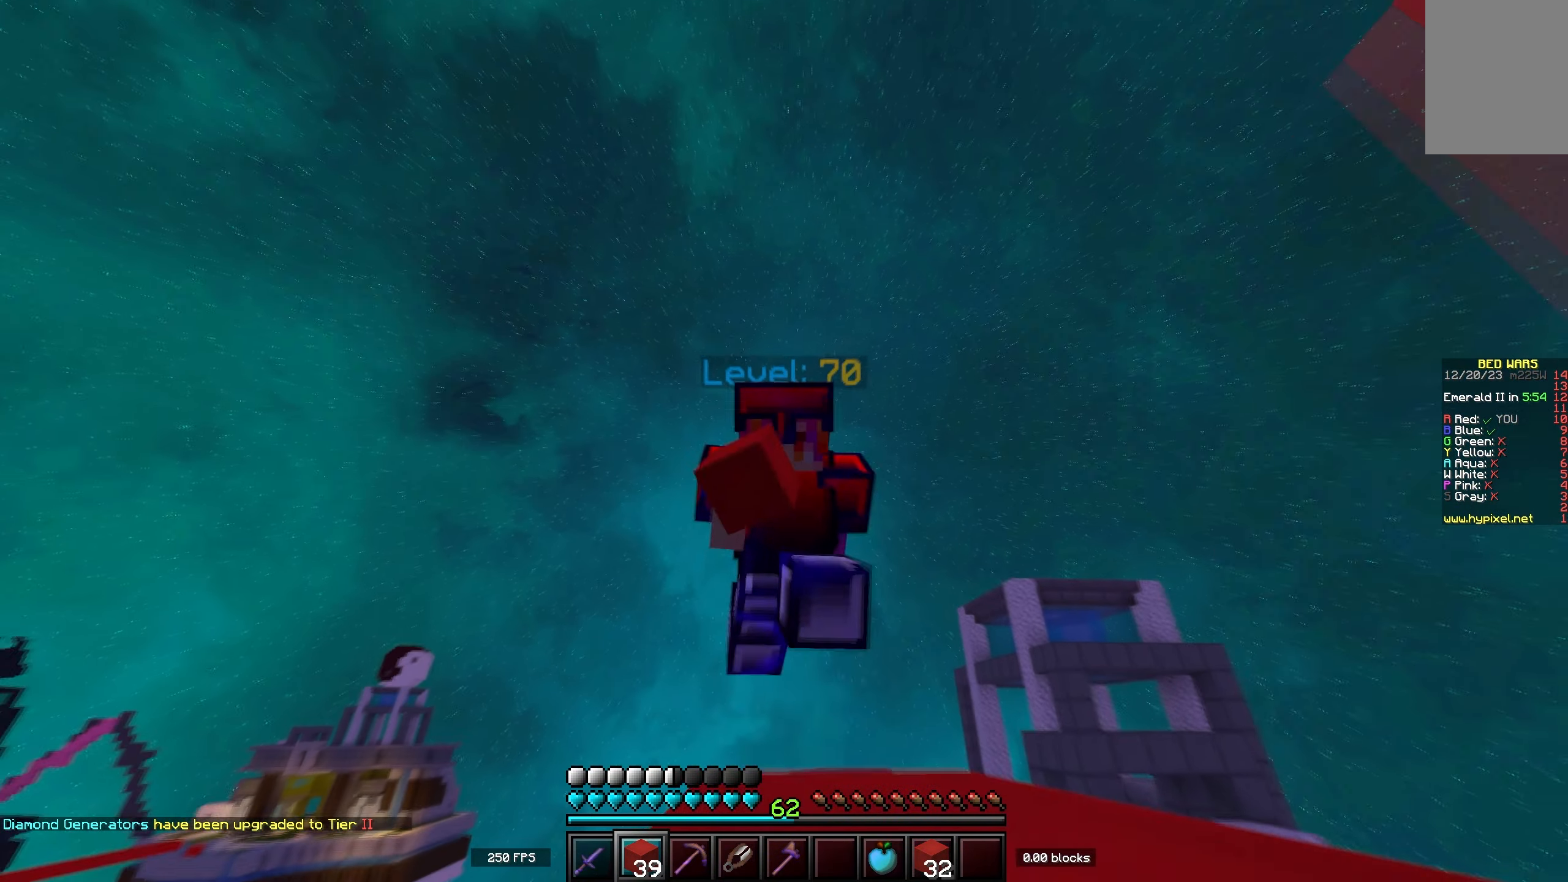
{"keys": ["w"], "events": [[67, "space", "up"], [133, "w", "up"], [167, "w", "down"]]}
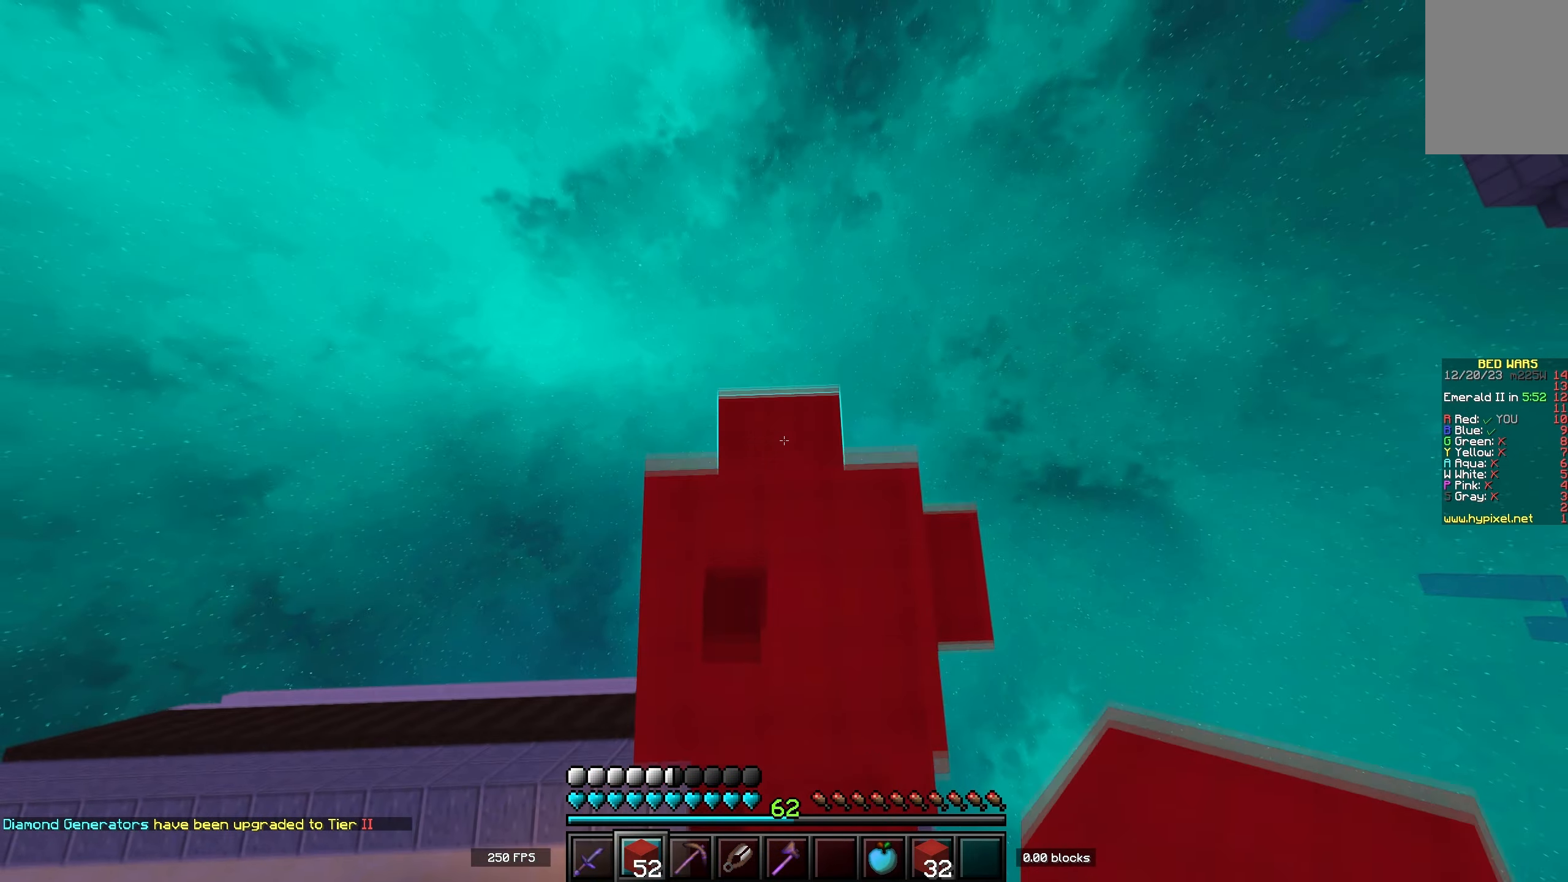
{"keys": ["w"], "events": [[150, "w", "up"], [317, "w", "down"]]}
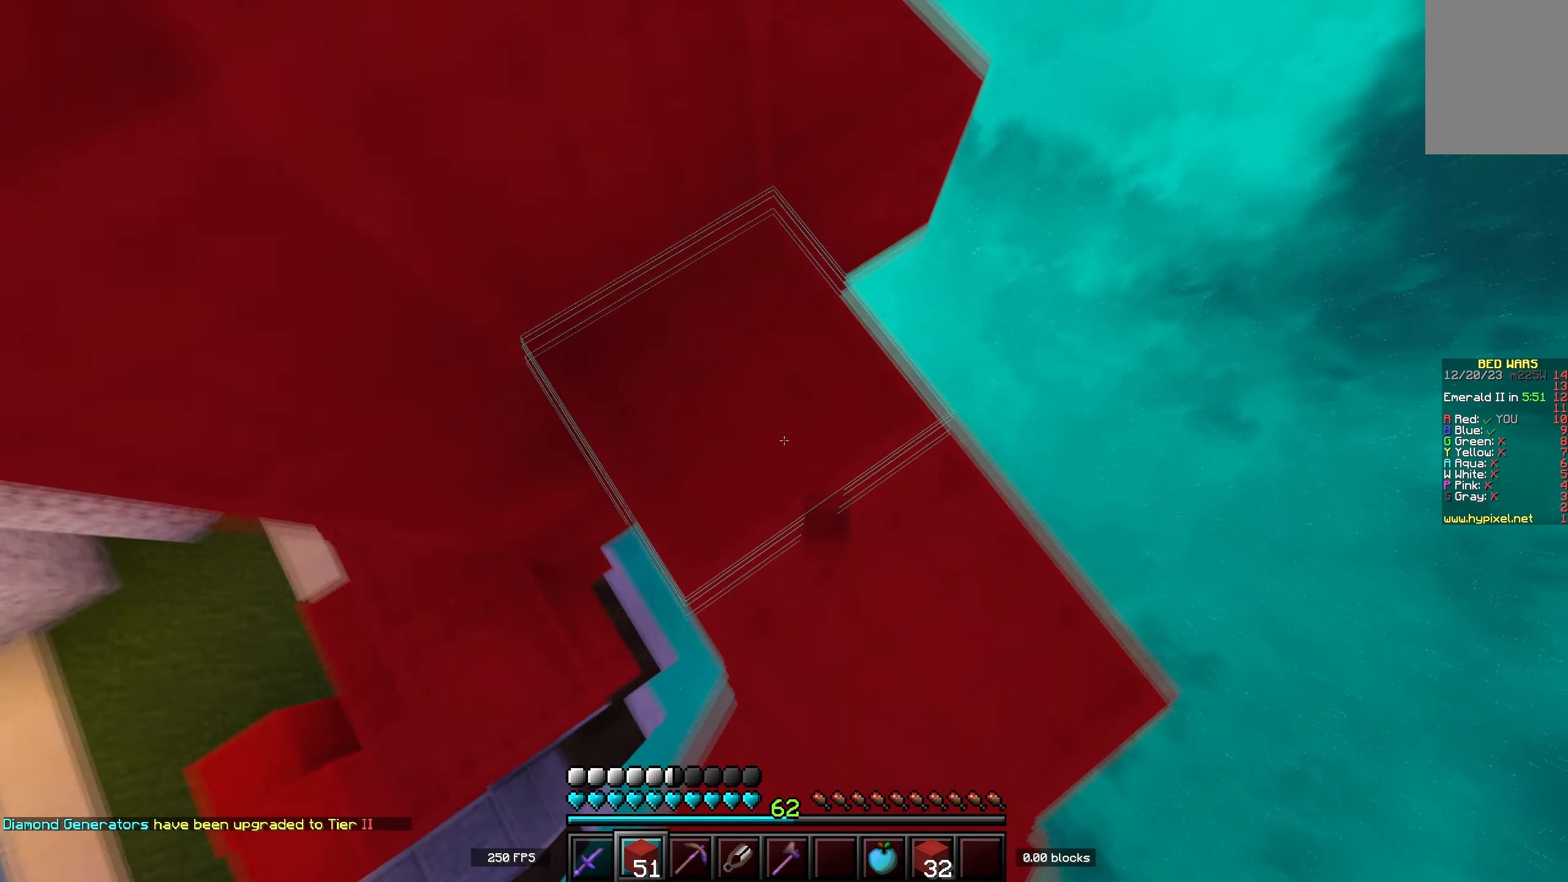
{"keys": ["a", "s"], "events": [[117, "space", "down"], [217, "w", "up"], [233, "a", "down"], [333, "space", "up"], [400, "s", "down"]]}
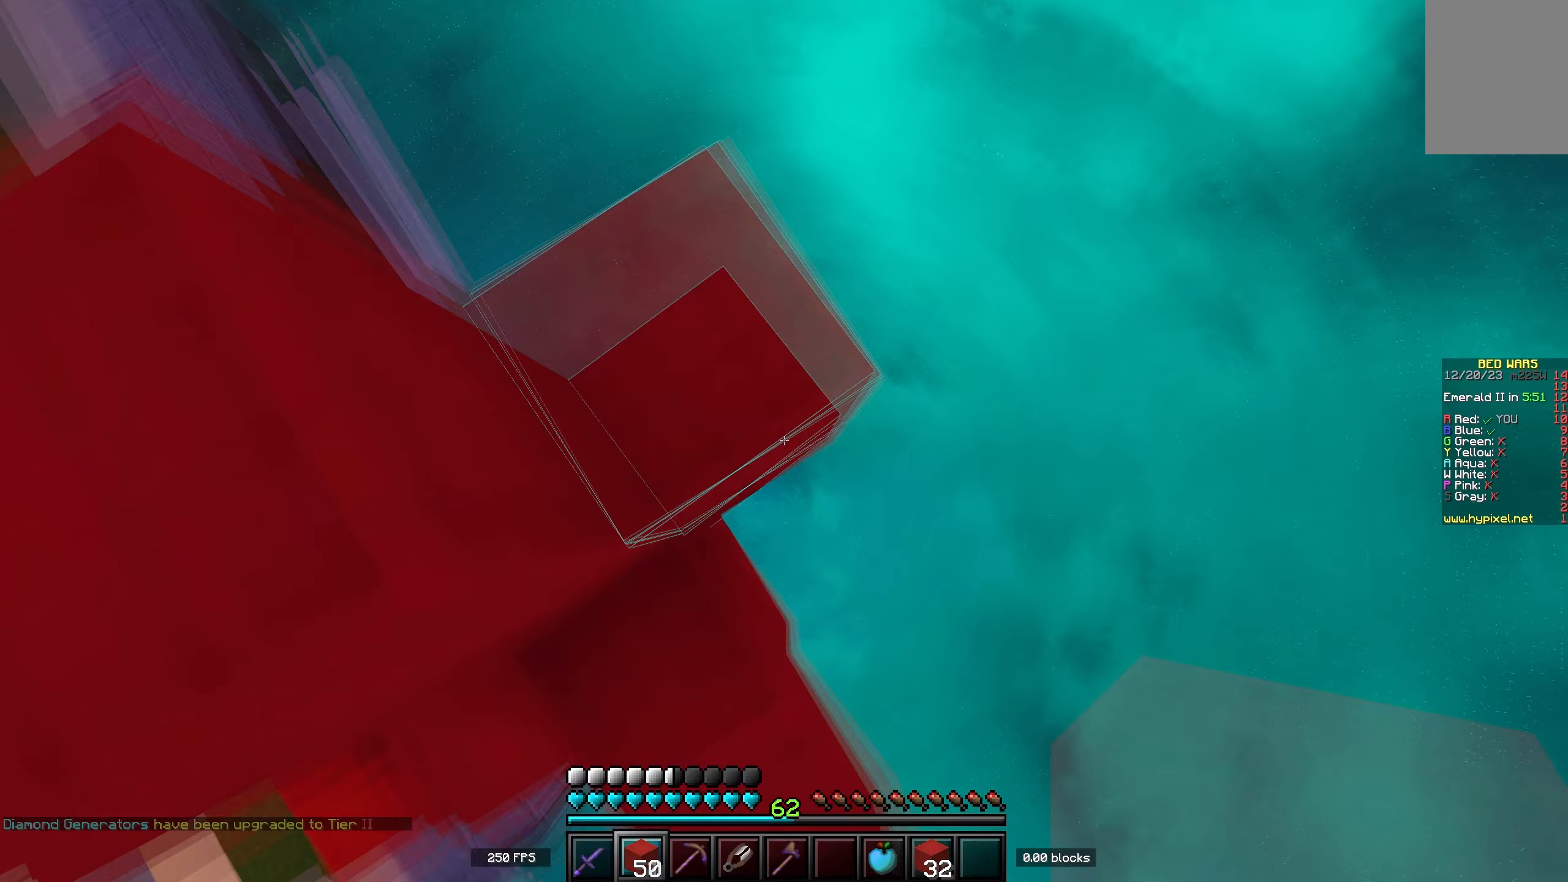
{"keys": ["a"], "events": [[67, "space", "down"], [133, "s", "up"], [283, "space", "up"]]}